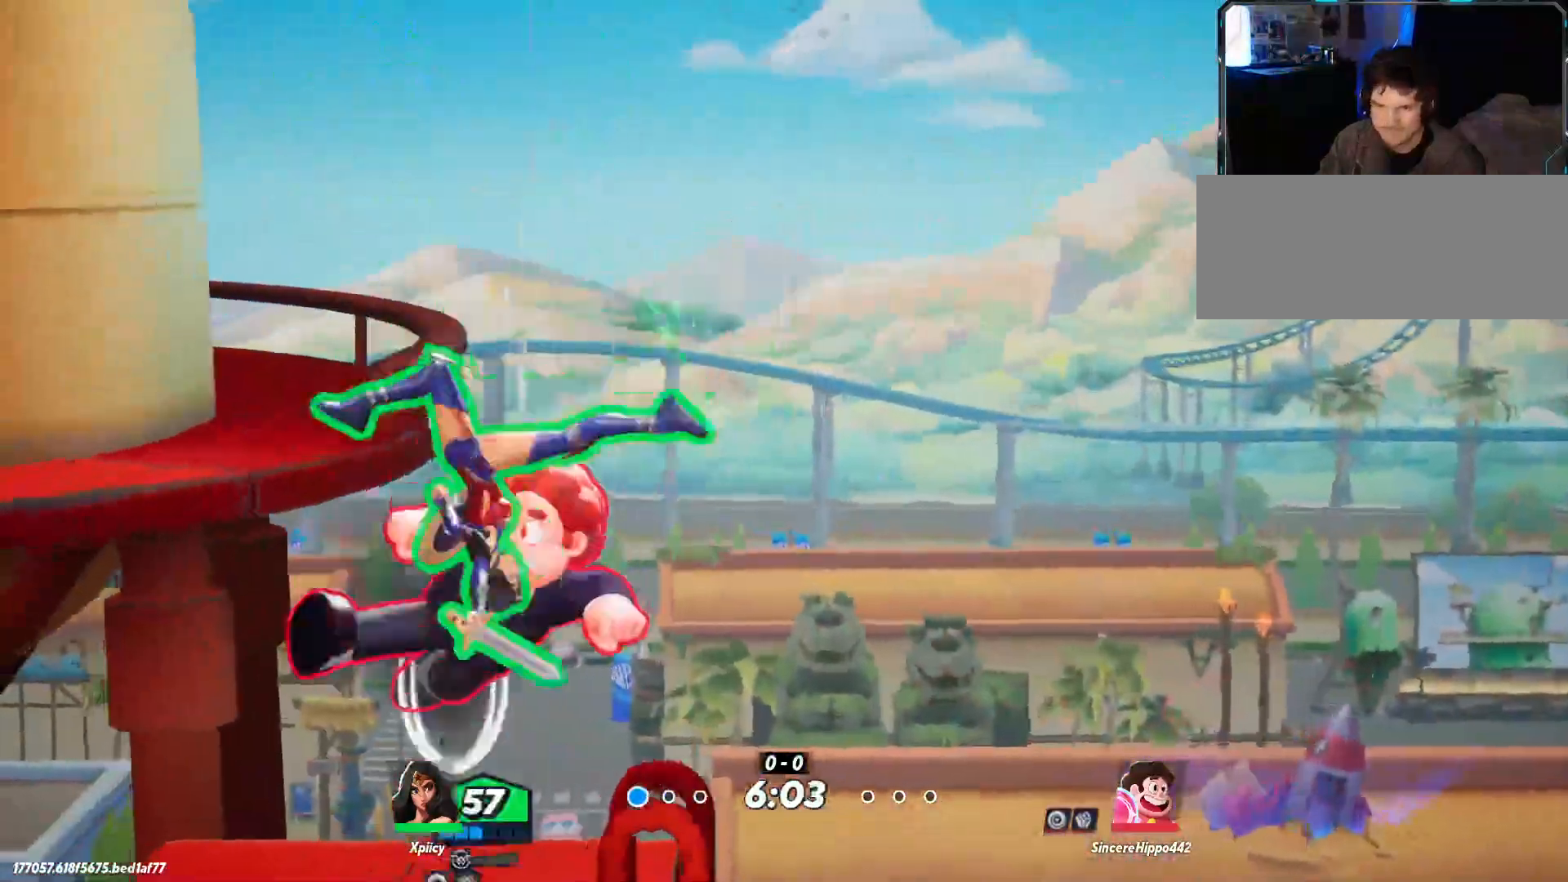
Gameplay with keyboard; each line is a JSON object with the keys held at the frame after it. "events" lists presses ("down") and releases ("up") of ".", "/", "0", "1", "2", "3", "4", "5", "6", "7", "8", "9", "a", "alt_l", "alt_r", "b", "backslash", "backspace", "c", "caps_lock", "comma", "ctrl_l", "ctrl_r", "d", "e", "equals", "f", "g", "h", "i", "j", "k", "l", "lbracket", "m", "minus", "n", "o", "p", "q", "quote", "r", "rbracket", "return", "s", "semicolon", "shift_l", "shift_r", "space", "super", "t", "tab", "tilde", "u", "v", "w", "x", "y" and "z" between this image and that frame as [ms after this image, input, new state], when the widget could be followed in between. No other keys are recorded. Mouse input is not recorded.
{"keys": ["a"], "events": [[217, "backslash", "down"], [217, "s", "up"], [367, "backslash", "up"]]}
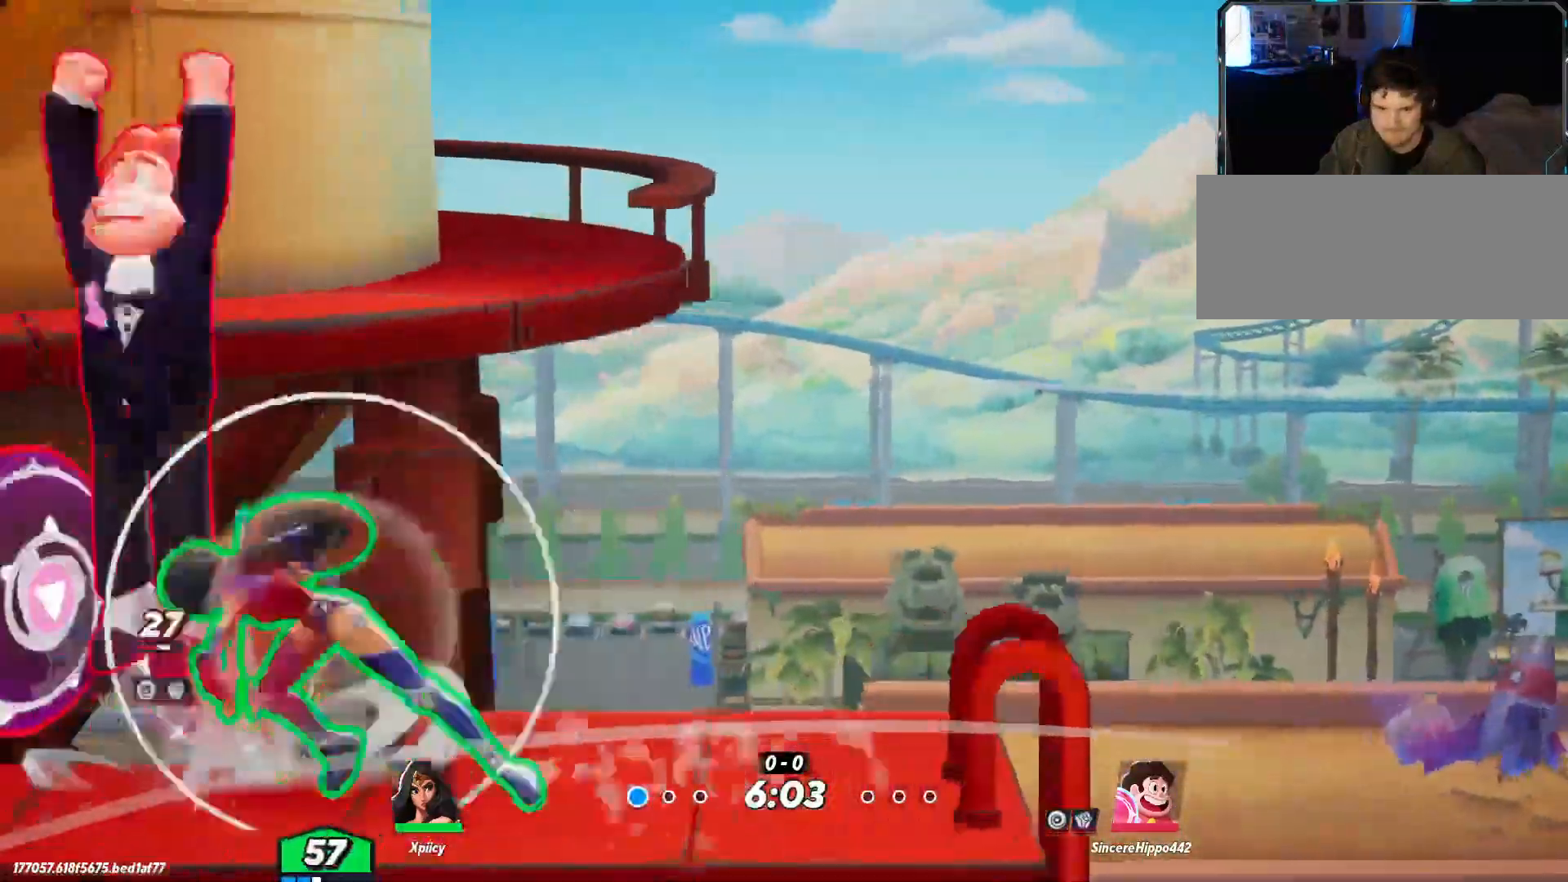
{"keys": ["backslash", "d"], "events": [[50, "a", "up"], [50, "d", "down"], [100, "lbracket", "down"], [233, "lbracket", "up"], [450, "backslash", "down"]]}
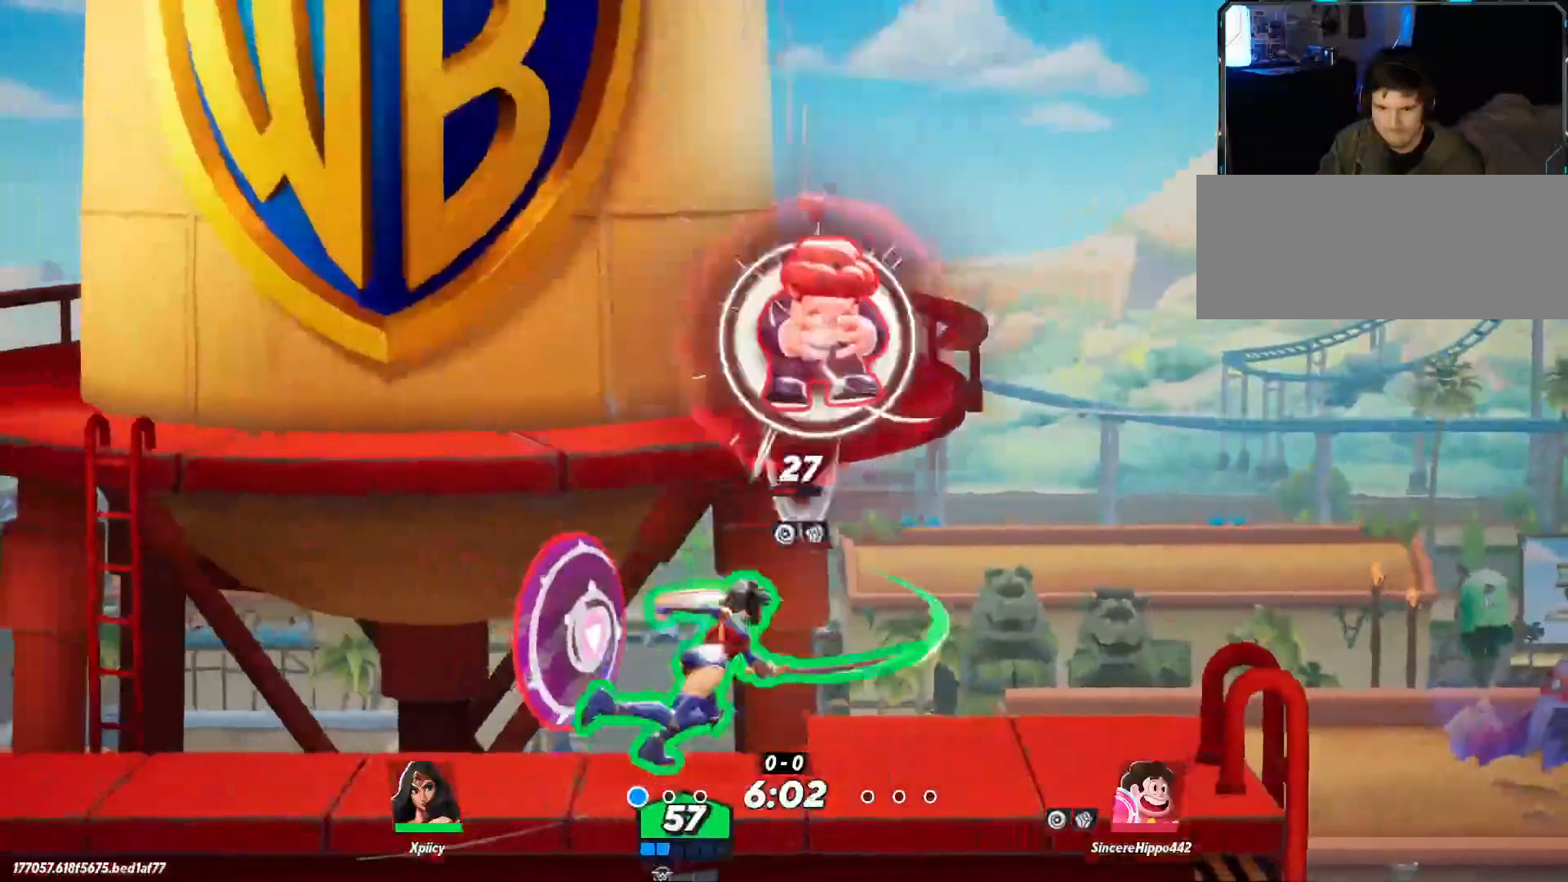
{"keys": ["a"], "events": [[133, "backslash", "up"], [233, "a", "down"], [233, "d", "up"], [283, "lbracket", "down"], [367, "lbracket", "up"]]}
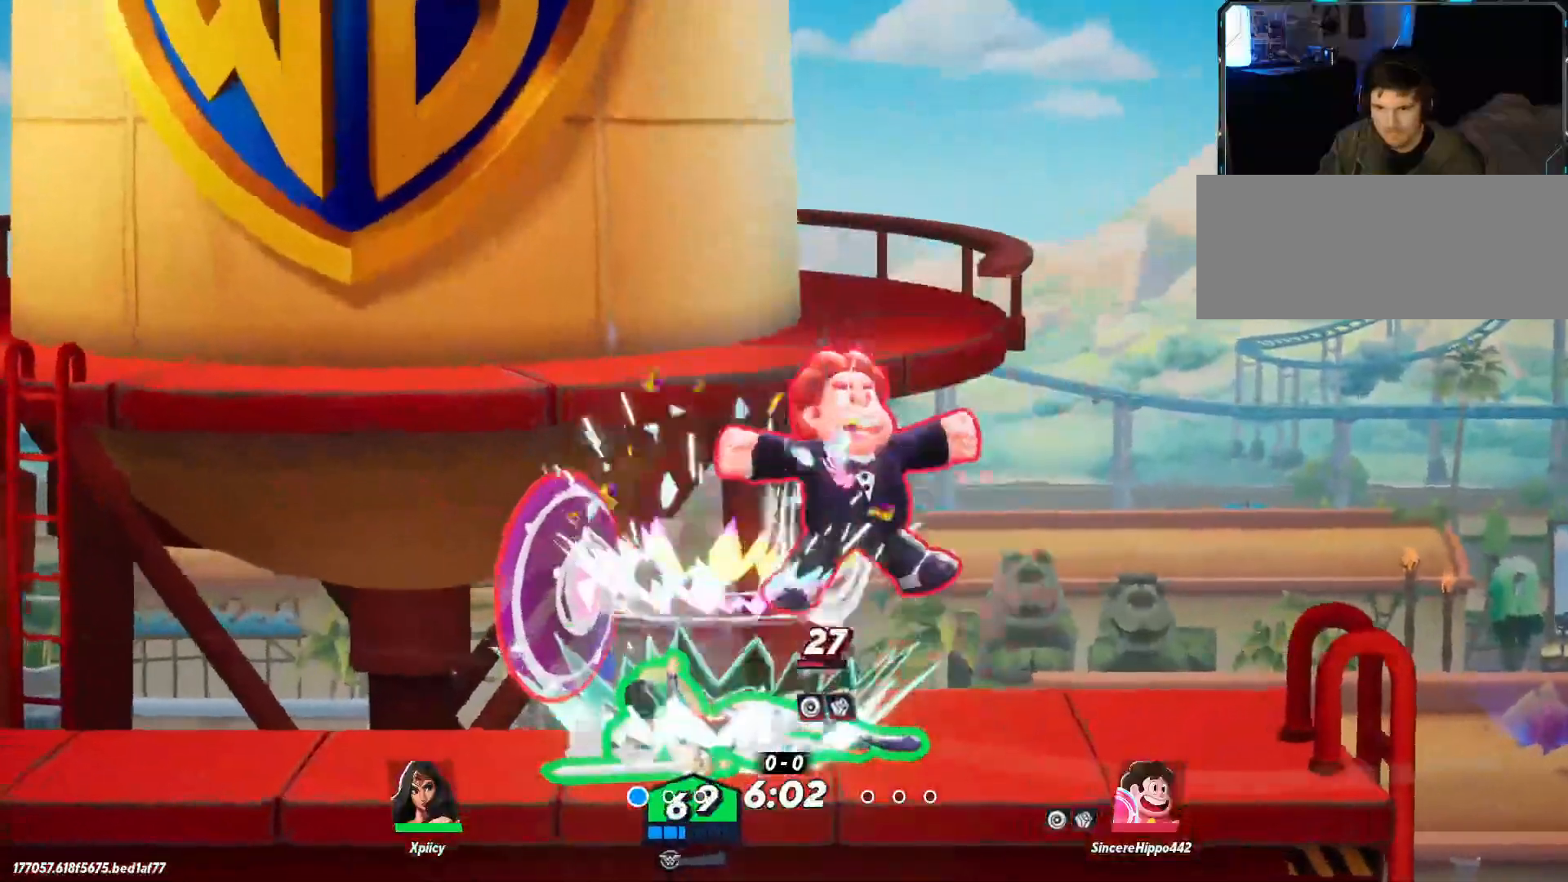
{"keys": ["a", "s"], "events": [[50, "w", "down"], [100, "backslash", "down"], [133, "backslash", "up"], [183, "backslash", "down"], [183, "w", "up"], [283, "backslash", "up"], [283, "s", "down"]]}
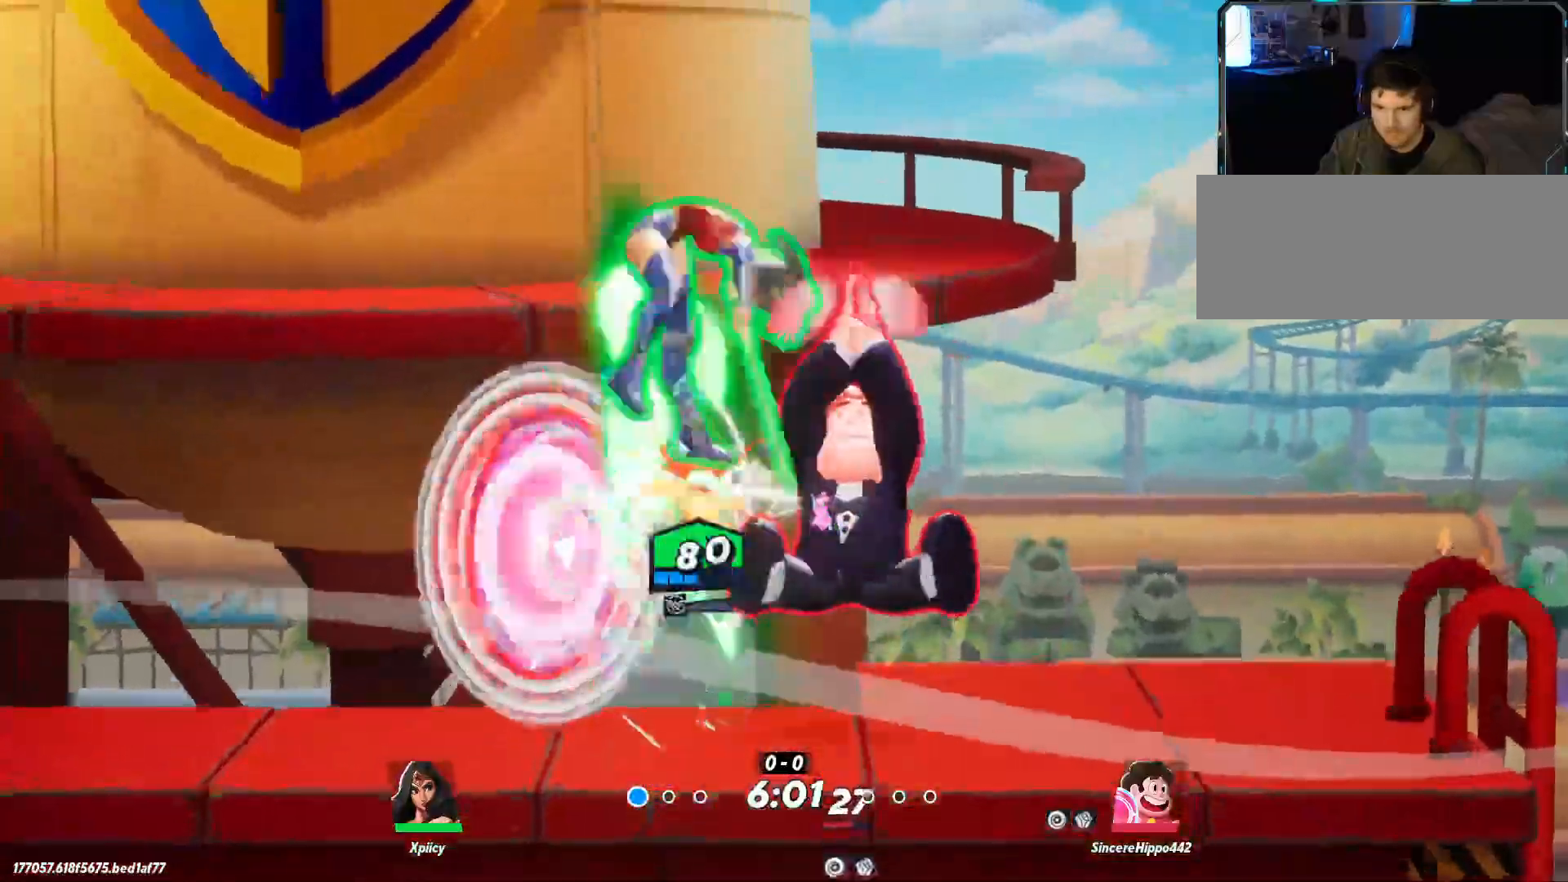
{"keys": ["a", "s"], "events": []}
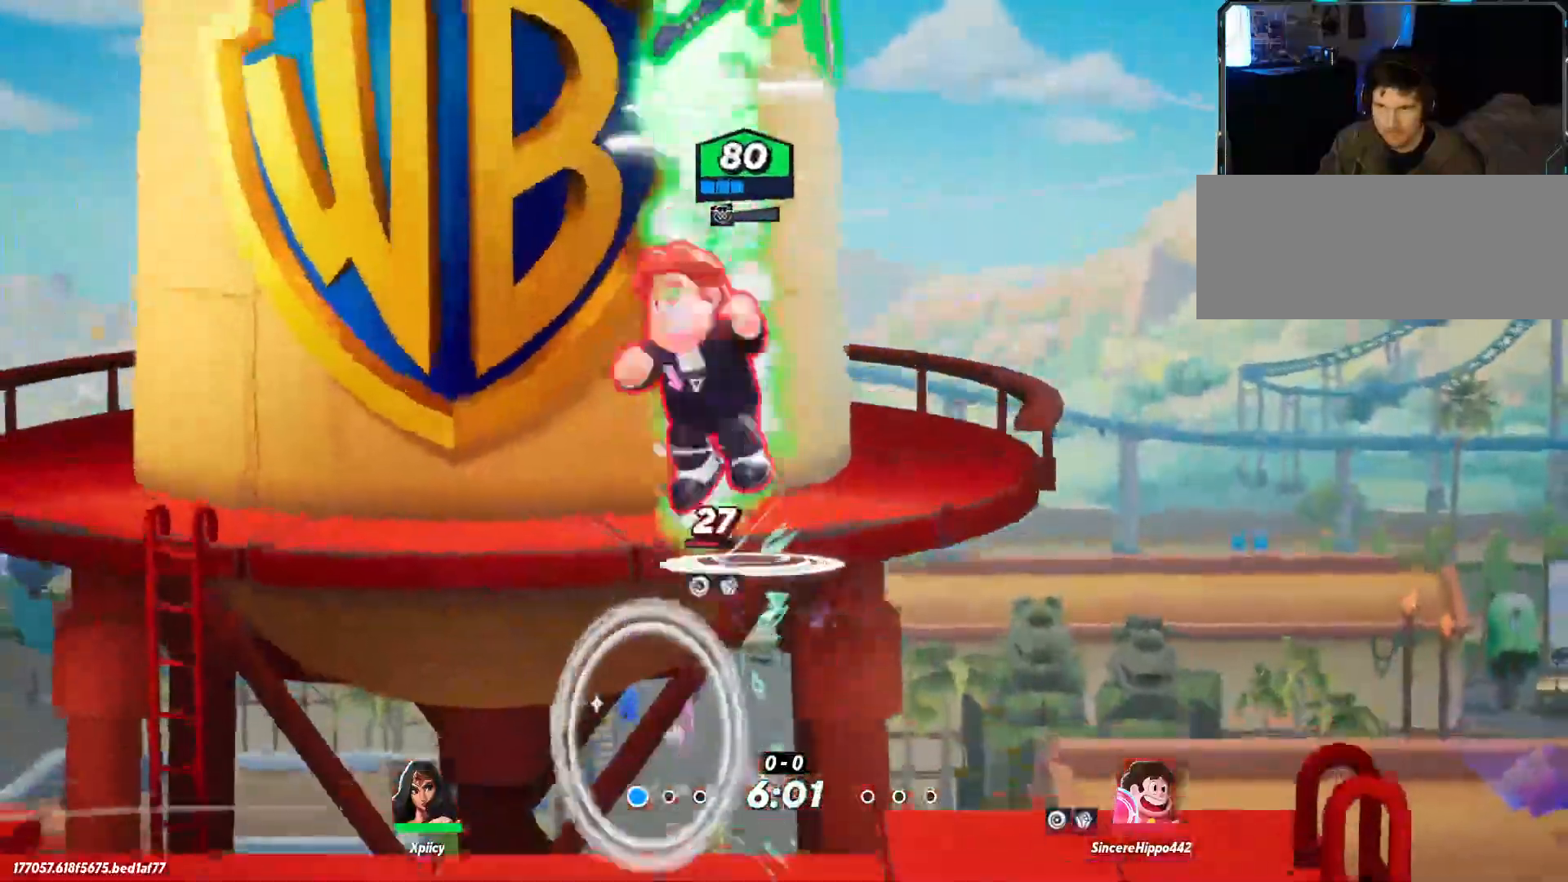
{"keys": ["a", "s"], "events": [[50, "backslash", "down"], [250, "backslash", "up"]]}
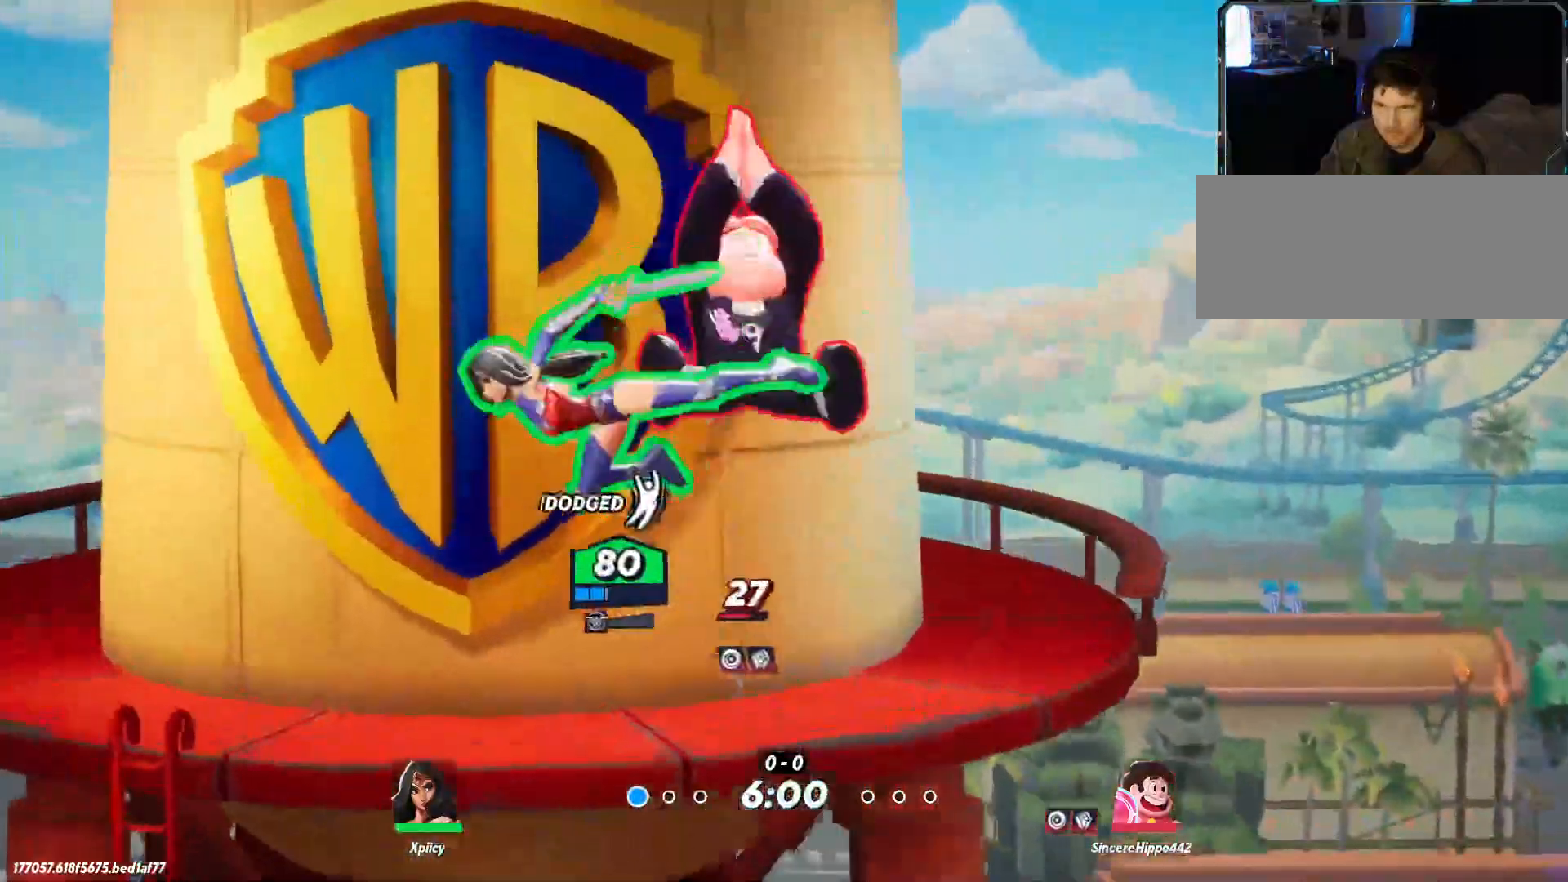
{"keys": ["a", "s"], "events": []}
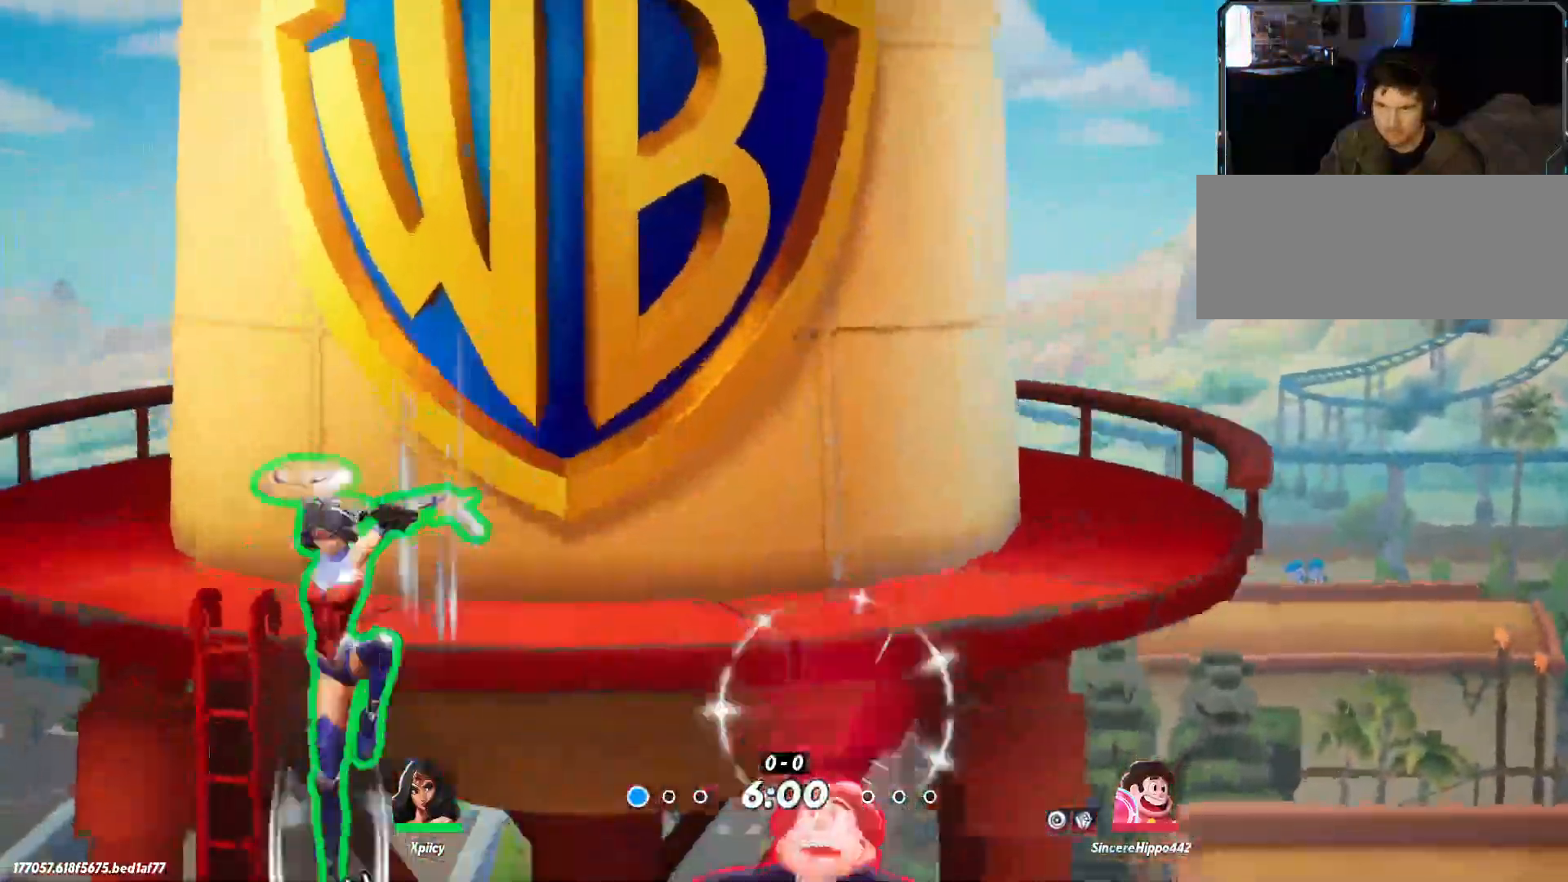
{"keys": ["d", "lbracket", "space"], "events": [[267, "a", "up"], [267, "d", "down"], [300, "s", "up"], [400, "space", "down"], [483, "lbracket", "down"]]}
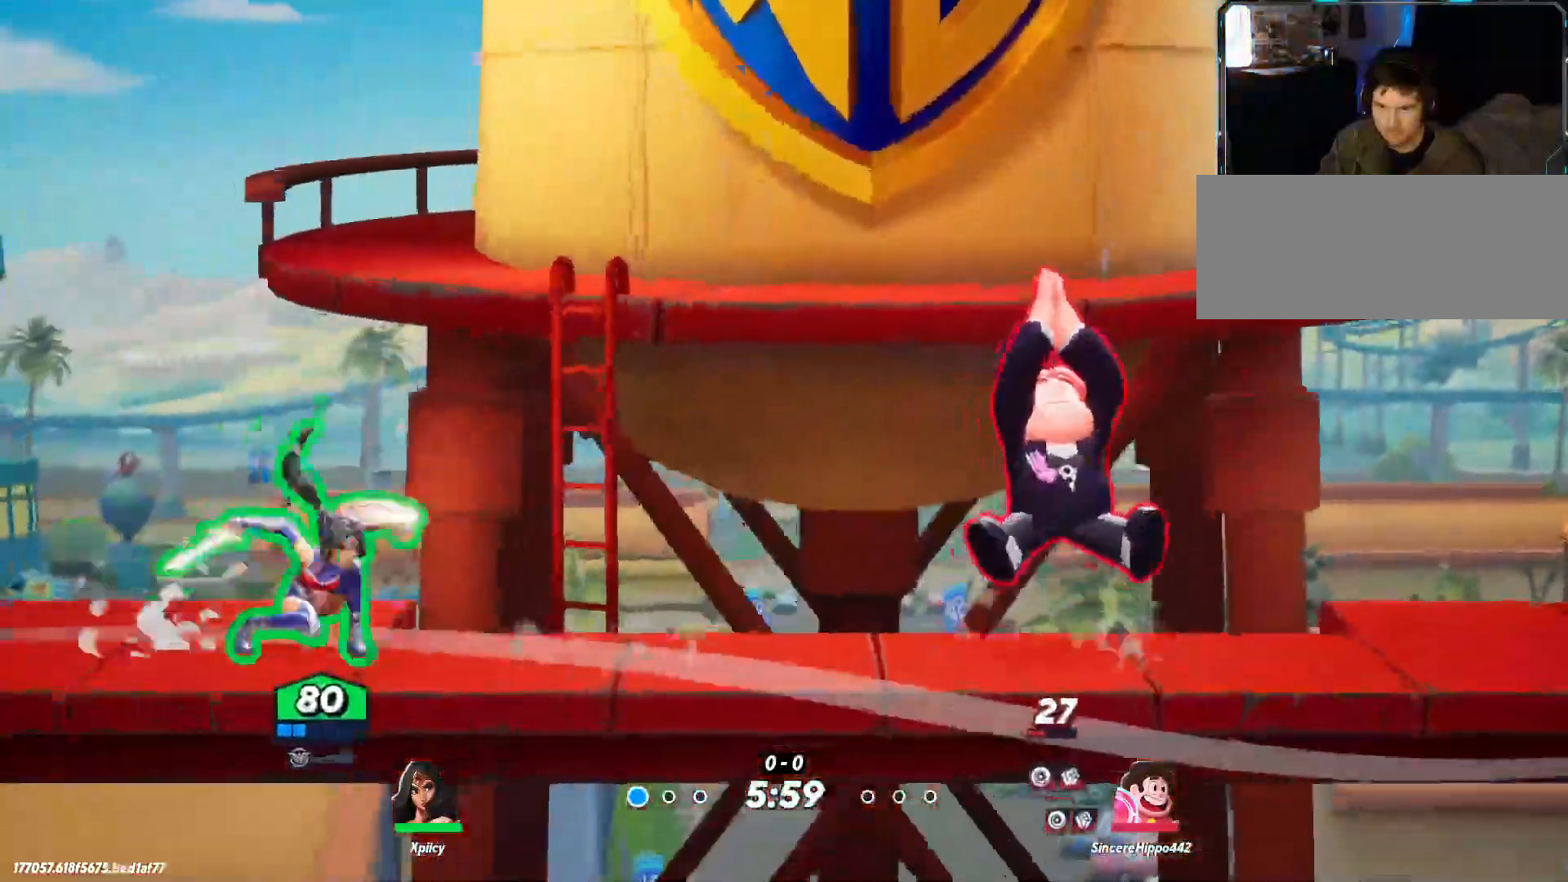
{"keys": ["a"], "events": [[33, "space", "up"], [167, "lbracket", "up"], [217, "a", "down"], [217, "d", "up"]]}
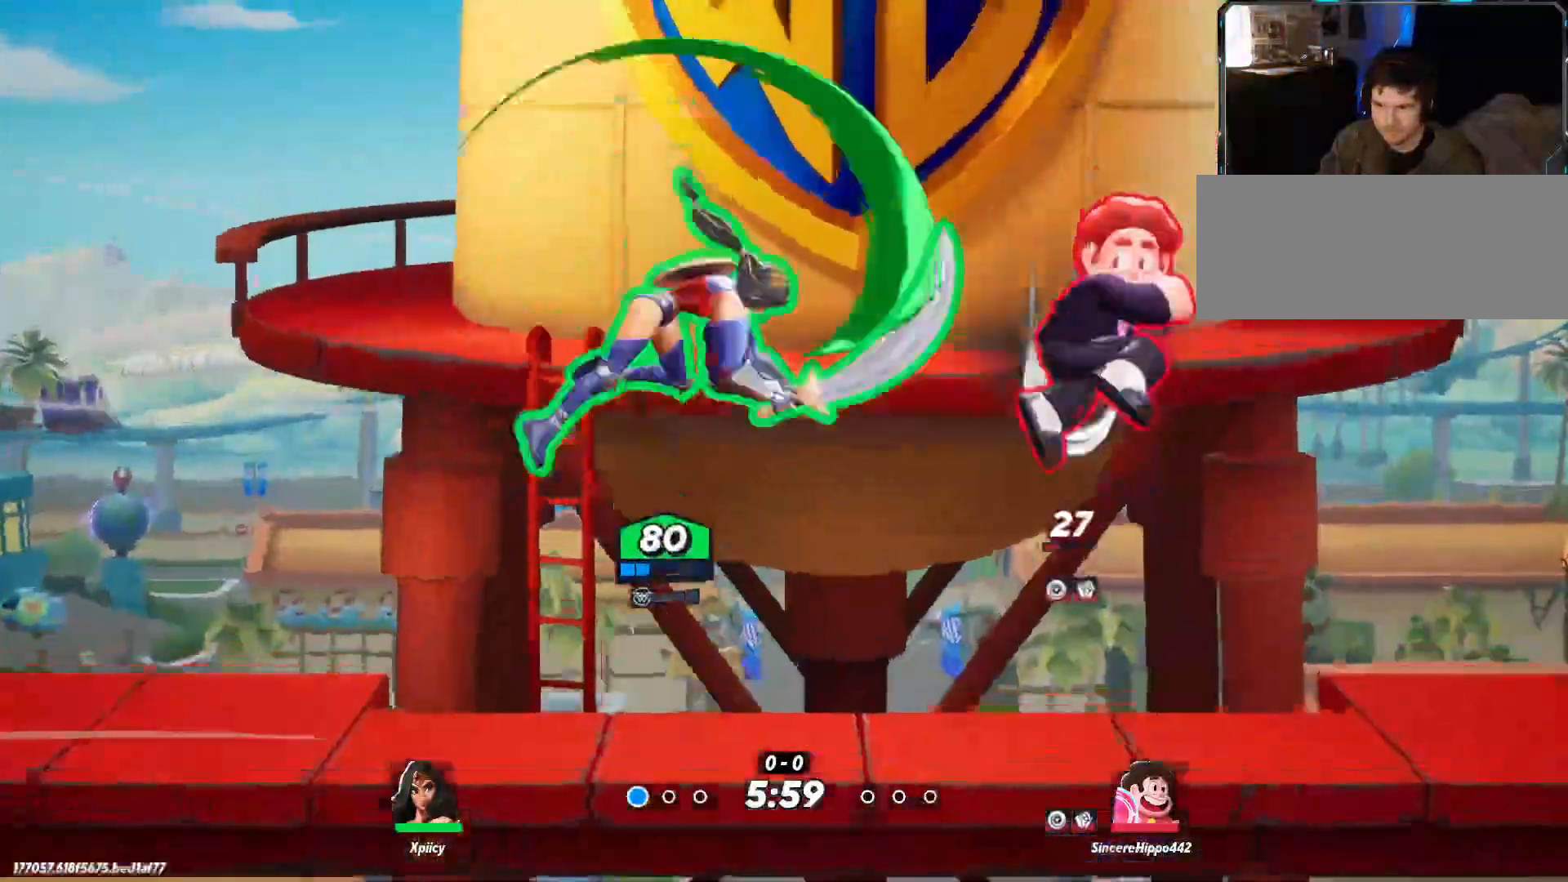
{"keys": ["a", "s"], "events": [[33, "s", "down"]]}
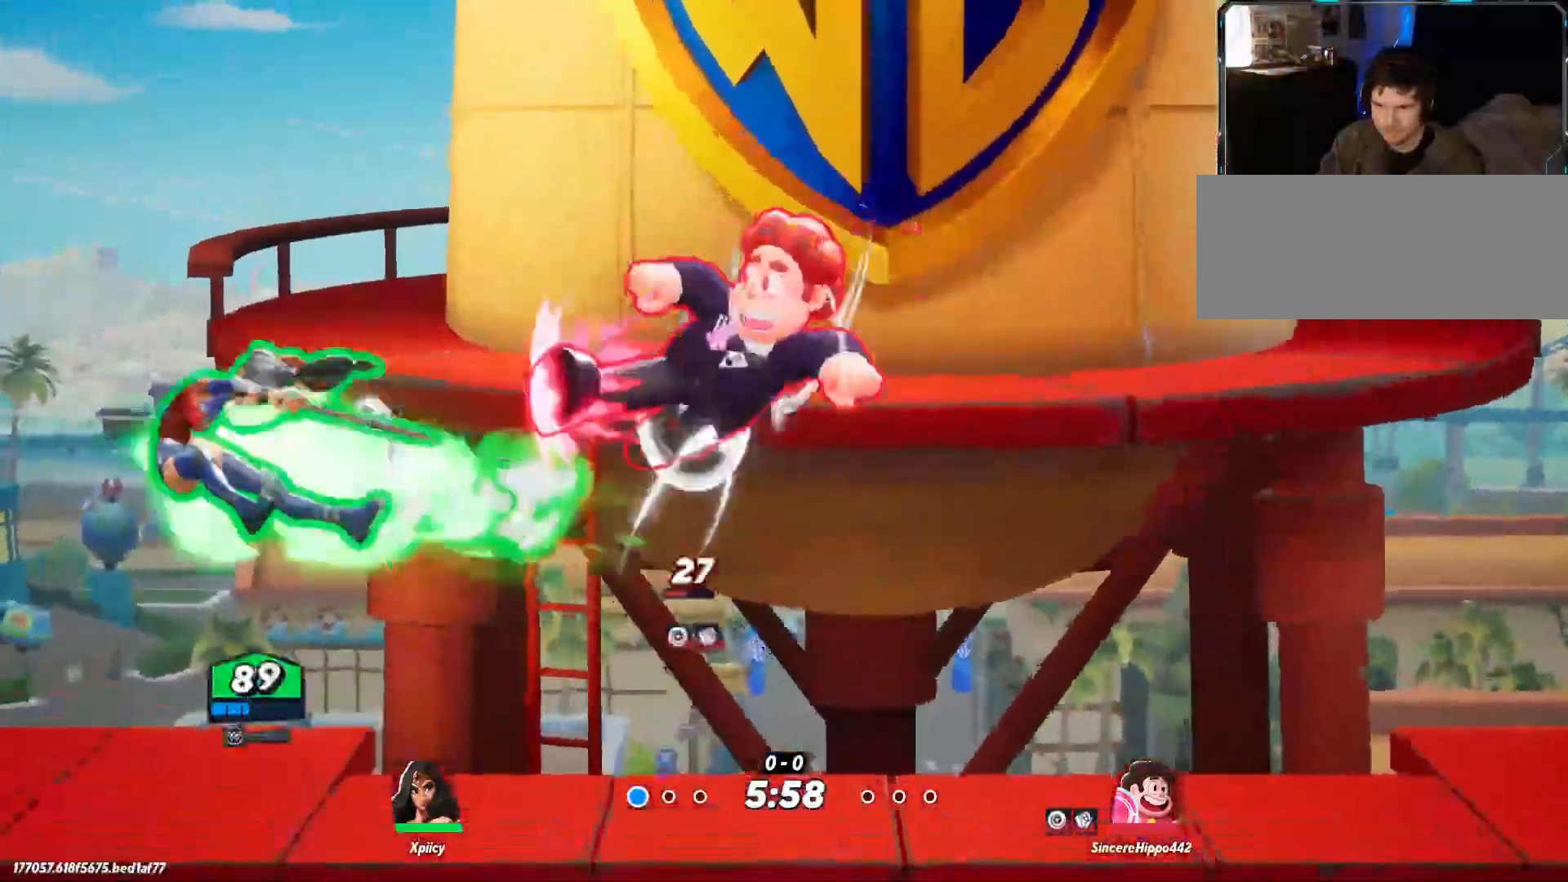
{"keys": ["backslash", "d"], "events": [[283, "a", "up"], [283, "d", "down"], [283, "s", "up"], [467, "backslash", "down"]]}
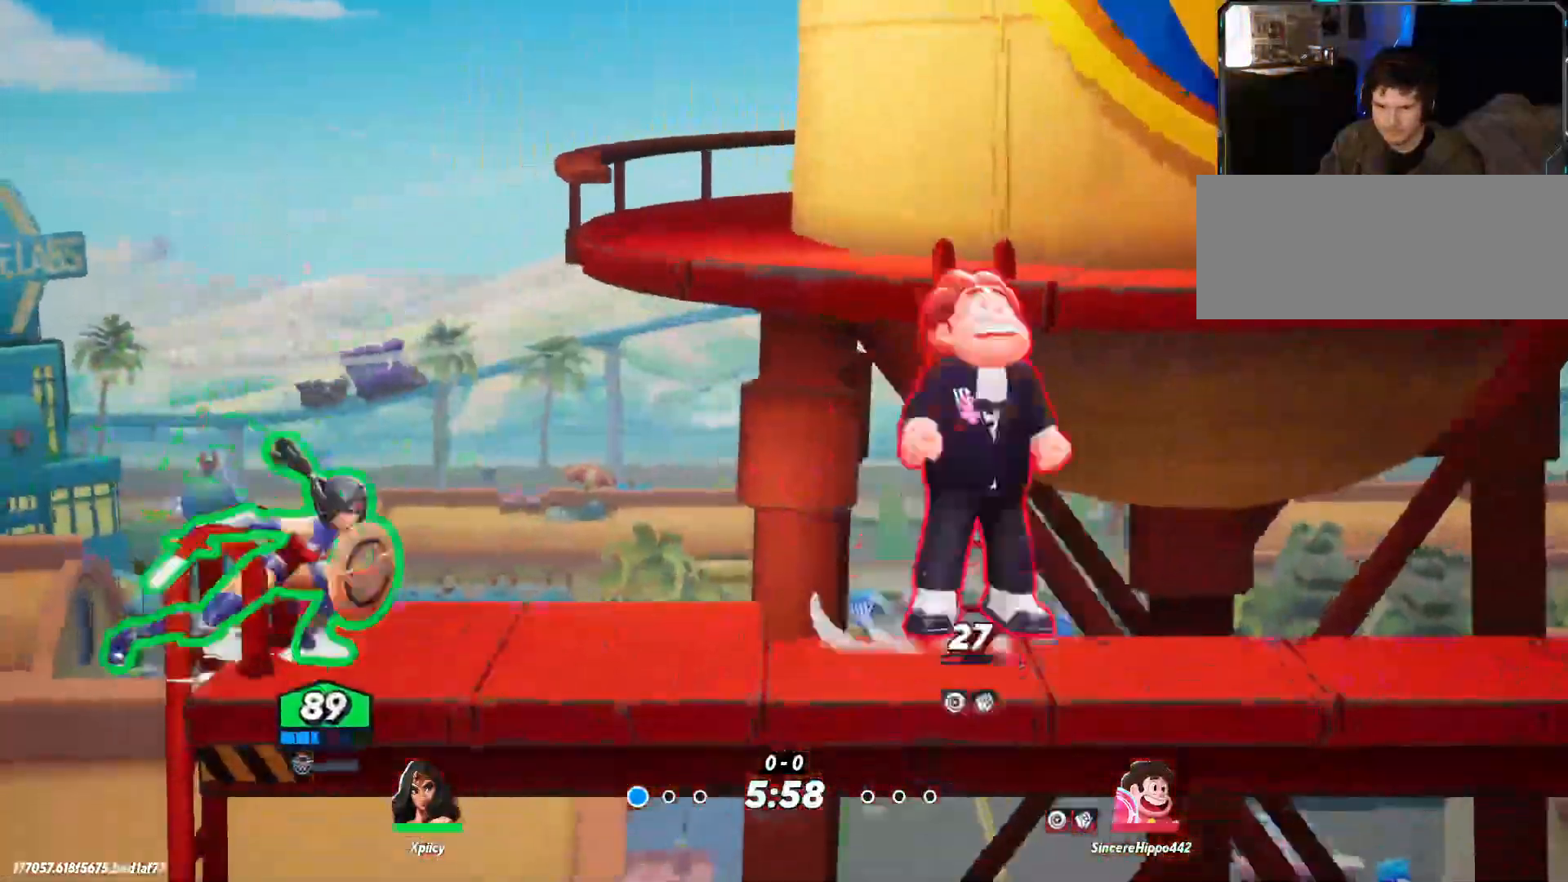
{"keys": ["d"], "events": [[100, "backslash", "up"], [233, "lbracket", "down"], [333, "lbracket", "up"]]}
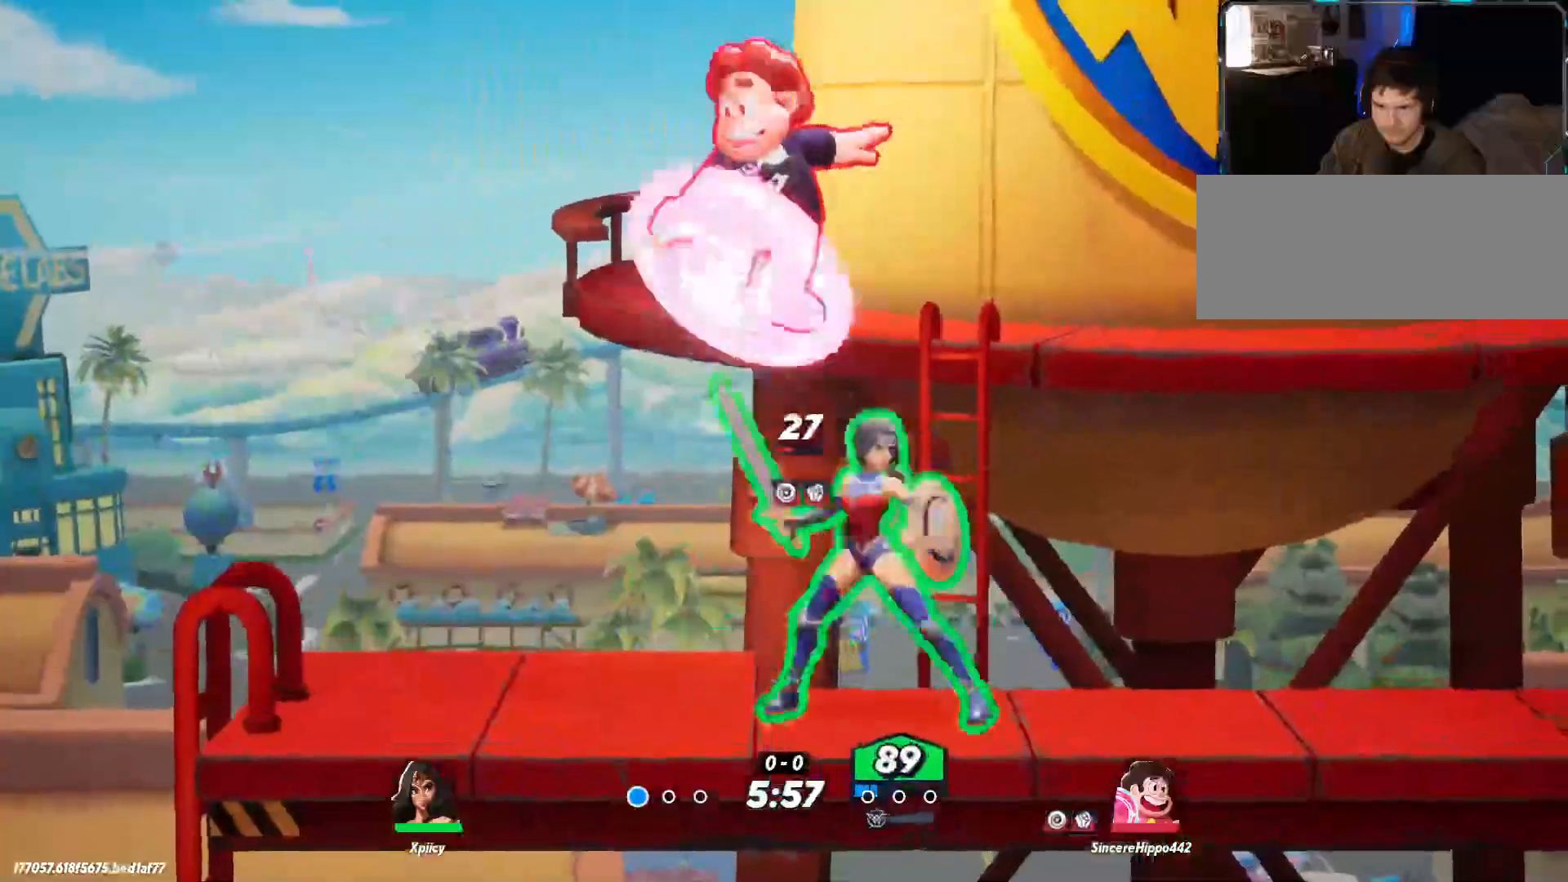
{"keys": ["d"], "events": [[150, "backslash", "down"], [300, "backslash", "up"]]}
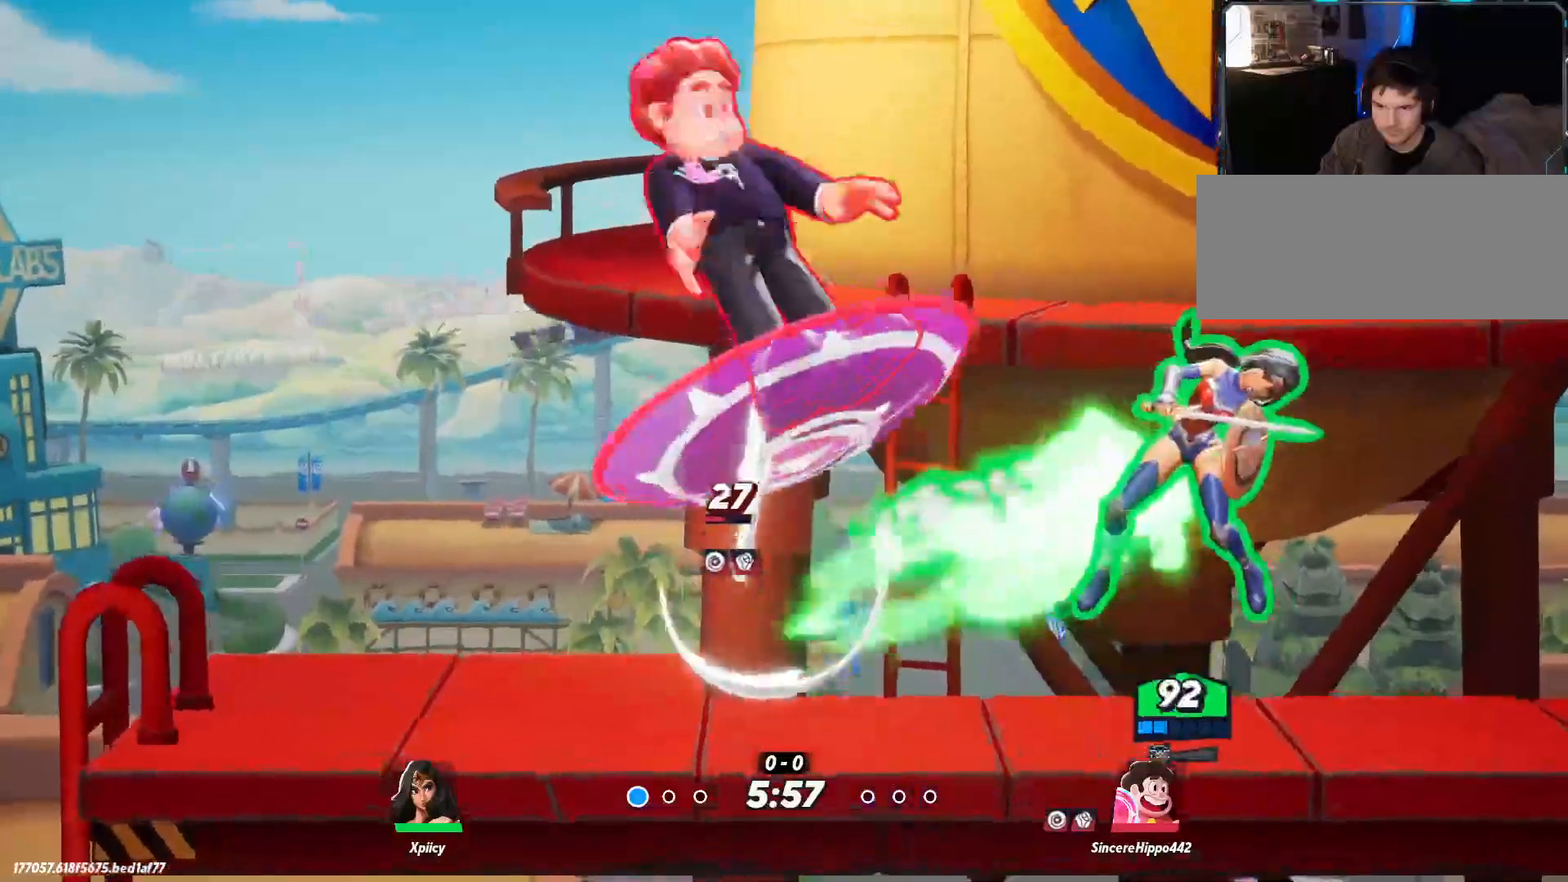
{"keys": ["d"], "events": [[217, "backslash", "down"], [250, "backslash", "up"], [300, "backslash", "down"], [400, "backslash", "up"]]}
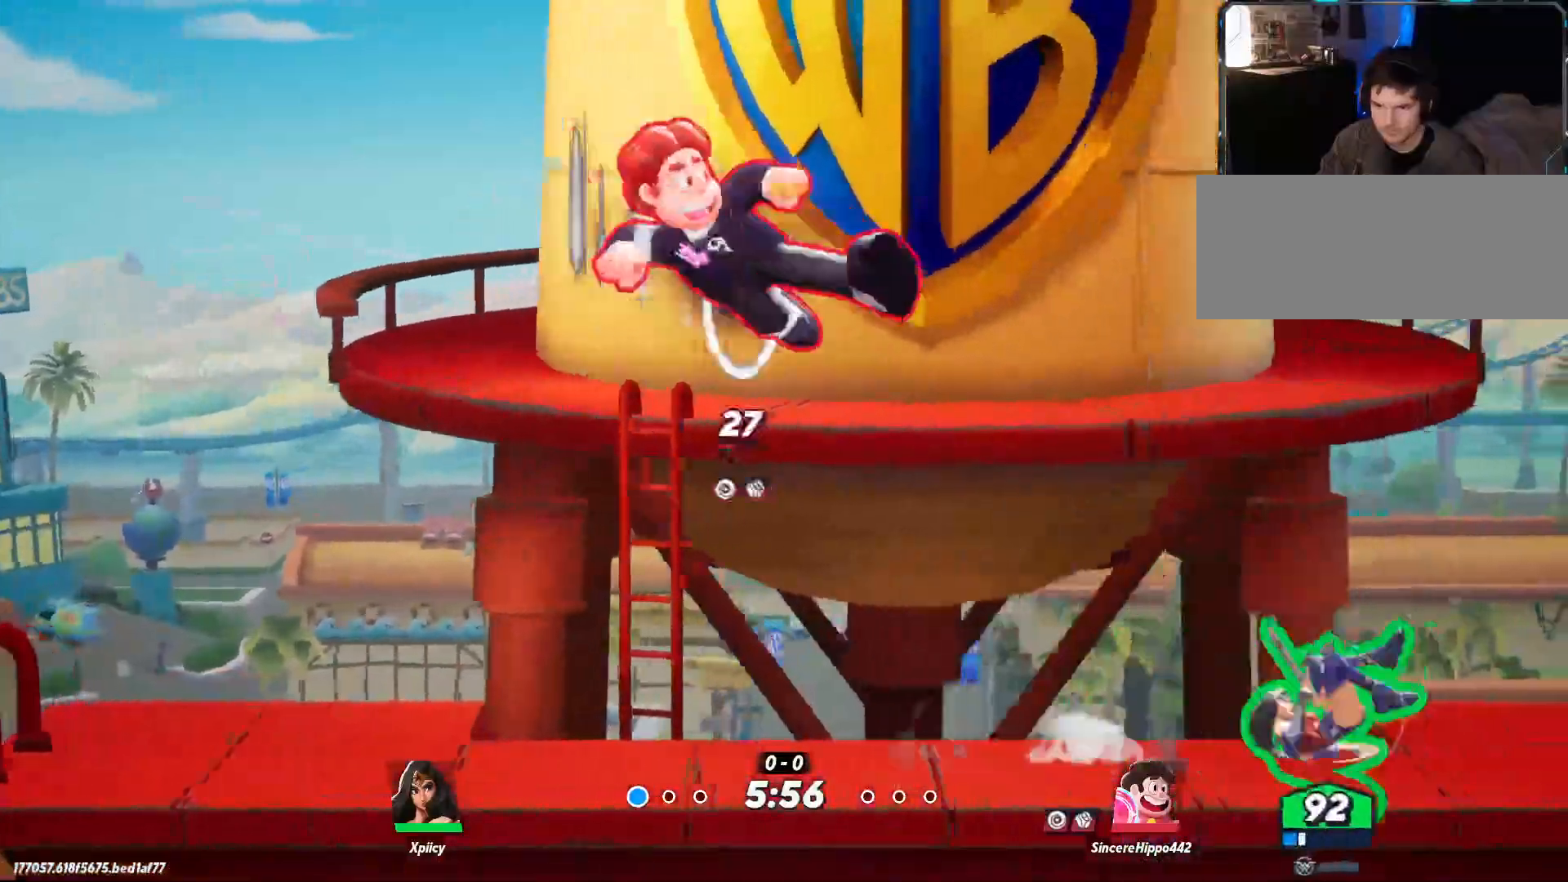
{"keys": ["a"], "events": [[133, "d", "up"], [167, "a", "down"], [217, "lbracket", "down"], [317, "lbracket", "up"]]}
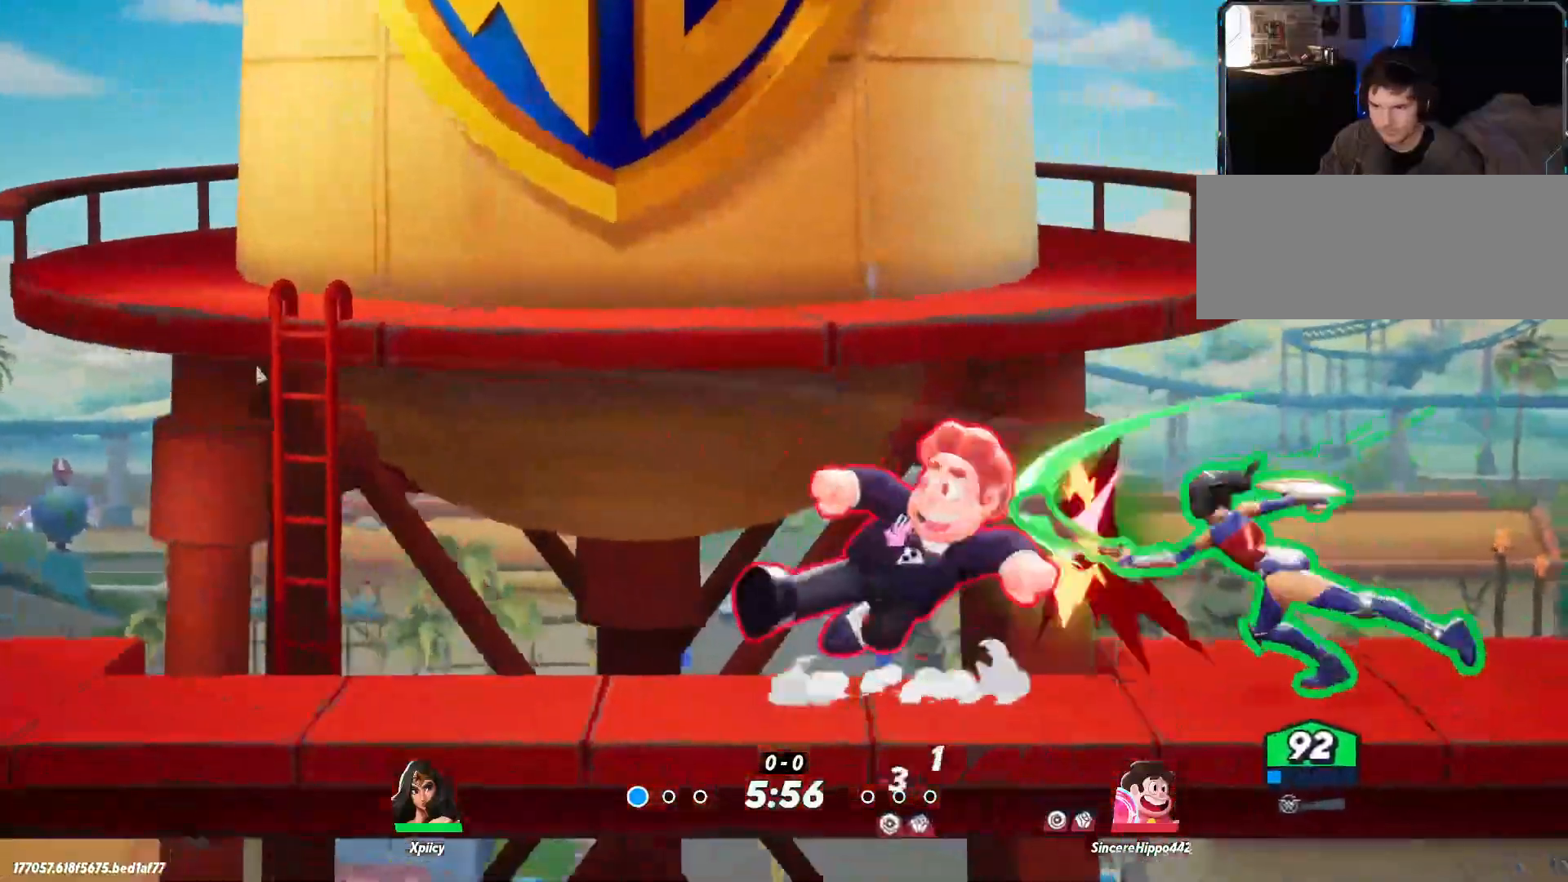
{"keys": ["a"], "events": [[50, "lbracket", "down"], [133, "lbracket", "up"], [450, "semicolon", "down"], [500, "semicolon", "up"]]}
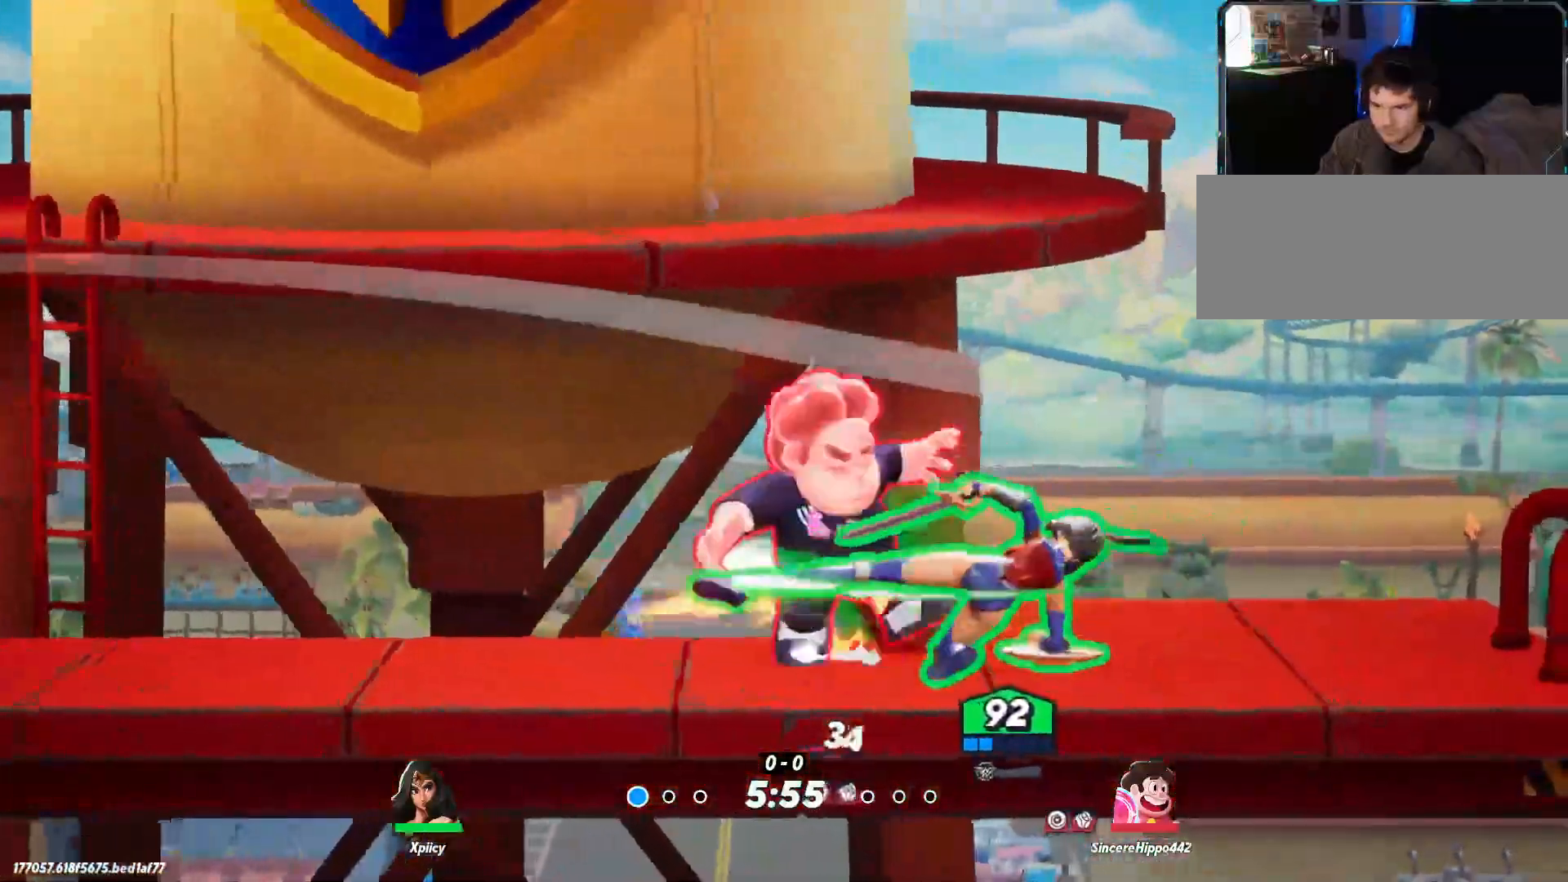
{"keys": ["a"], "events": [[50, "semicolon", "down"], [133, "semicolon", "up"]]}
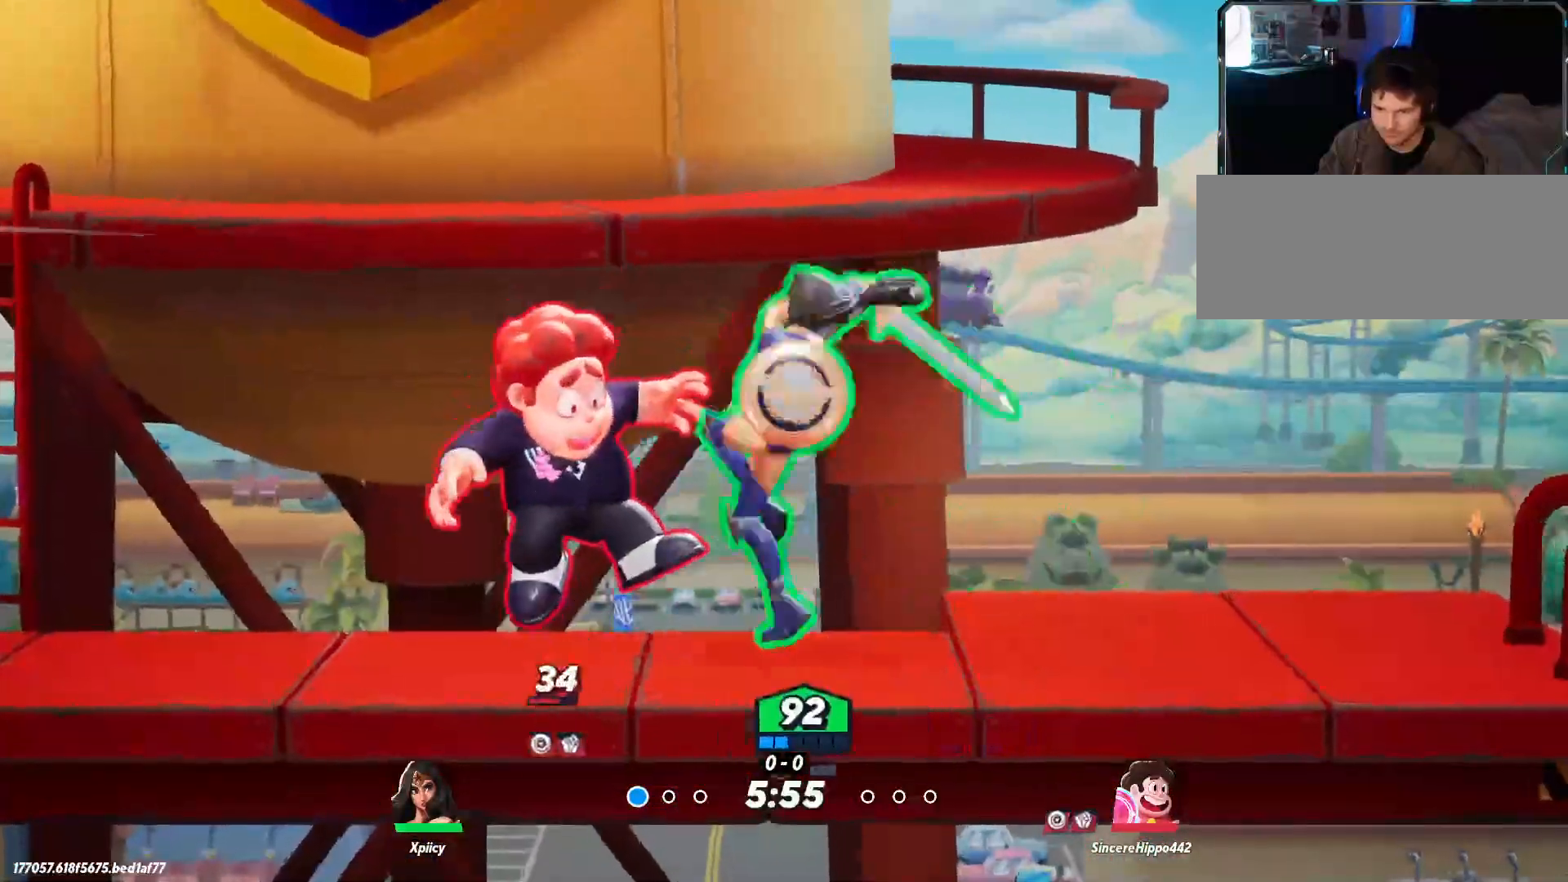
{"keys": ["a", "backslash"], "events": [[233, "backslash", "down"]]}
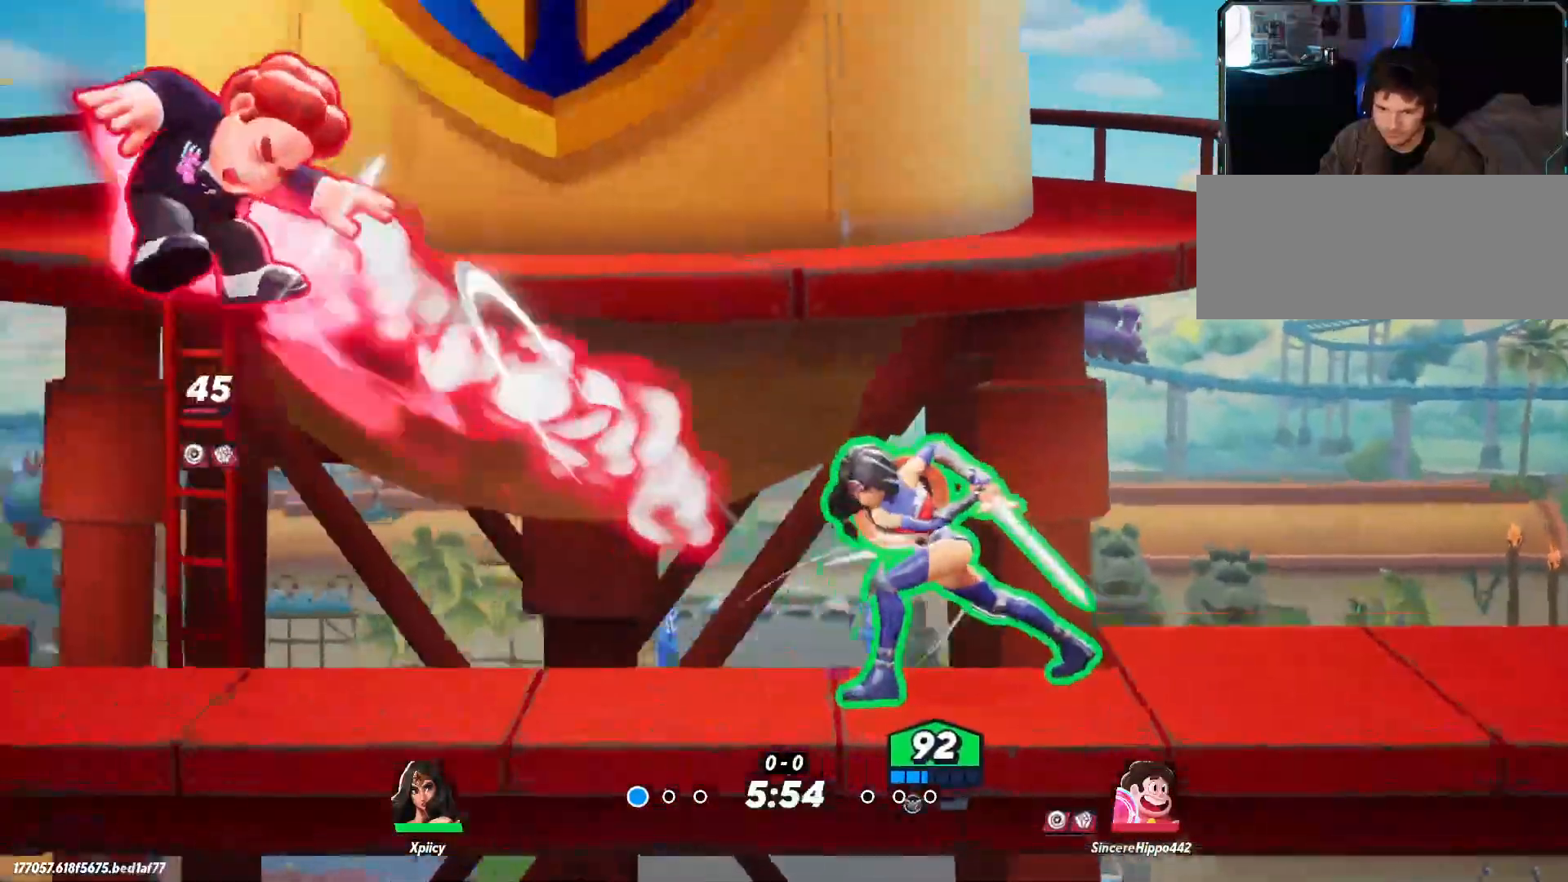
{"keys": ["a"], "events": [[150, "backslash", "up"], [150, "space", "down"], [233, "space", "up"], [283, "lbracket", "down"], [383, "lbracket", "up"]]}
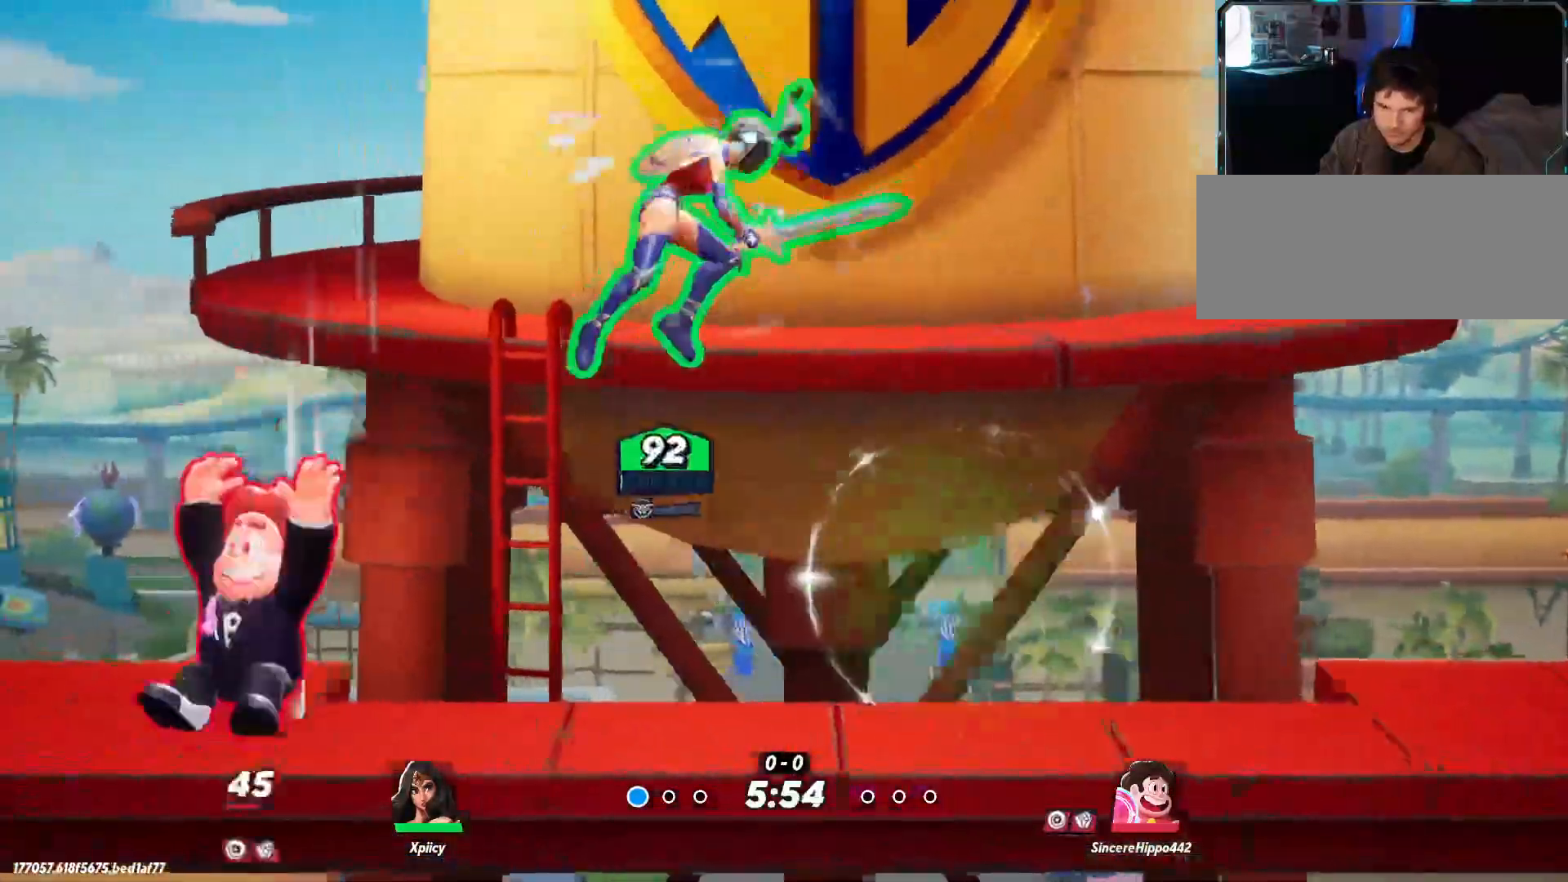
{"keys": ["a", "s"], "events": [[200, "s", "down"]]}
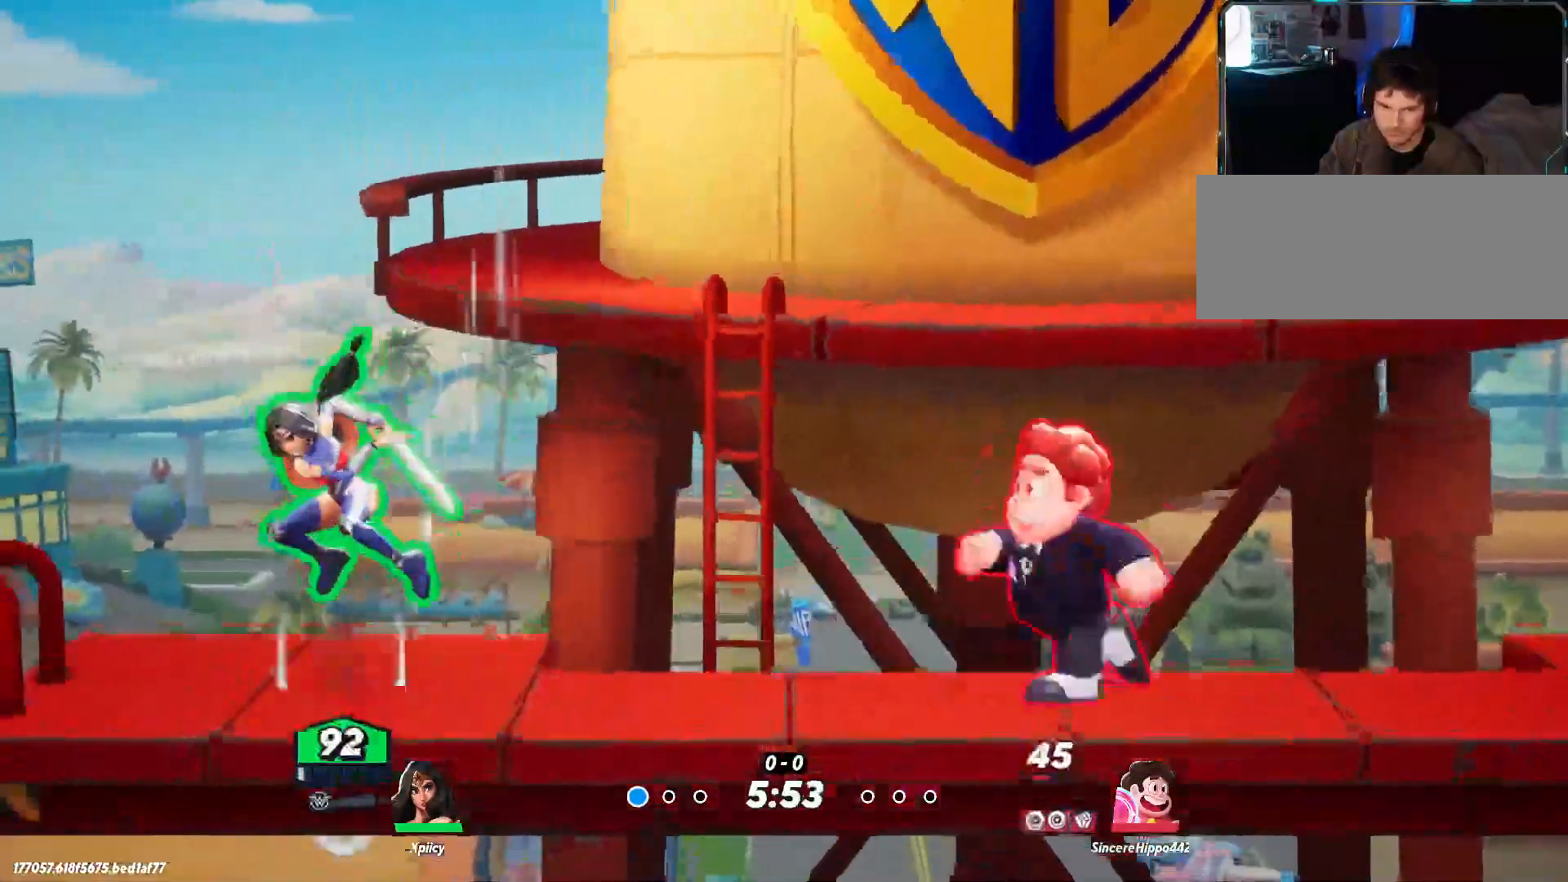
{"keys": ["d", "space"], "events": [[117, "s", "up"], [167, "a", "up"], [167, "d", "down"], [217, "space", "down"], [350, "space", "up"], [433, "space", "down"]]}
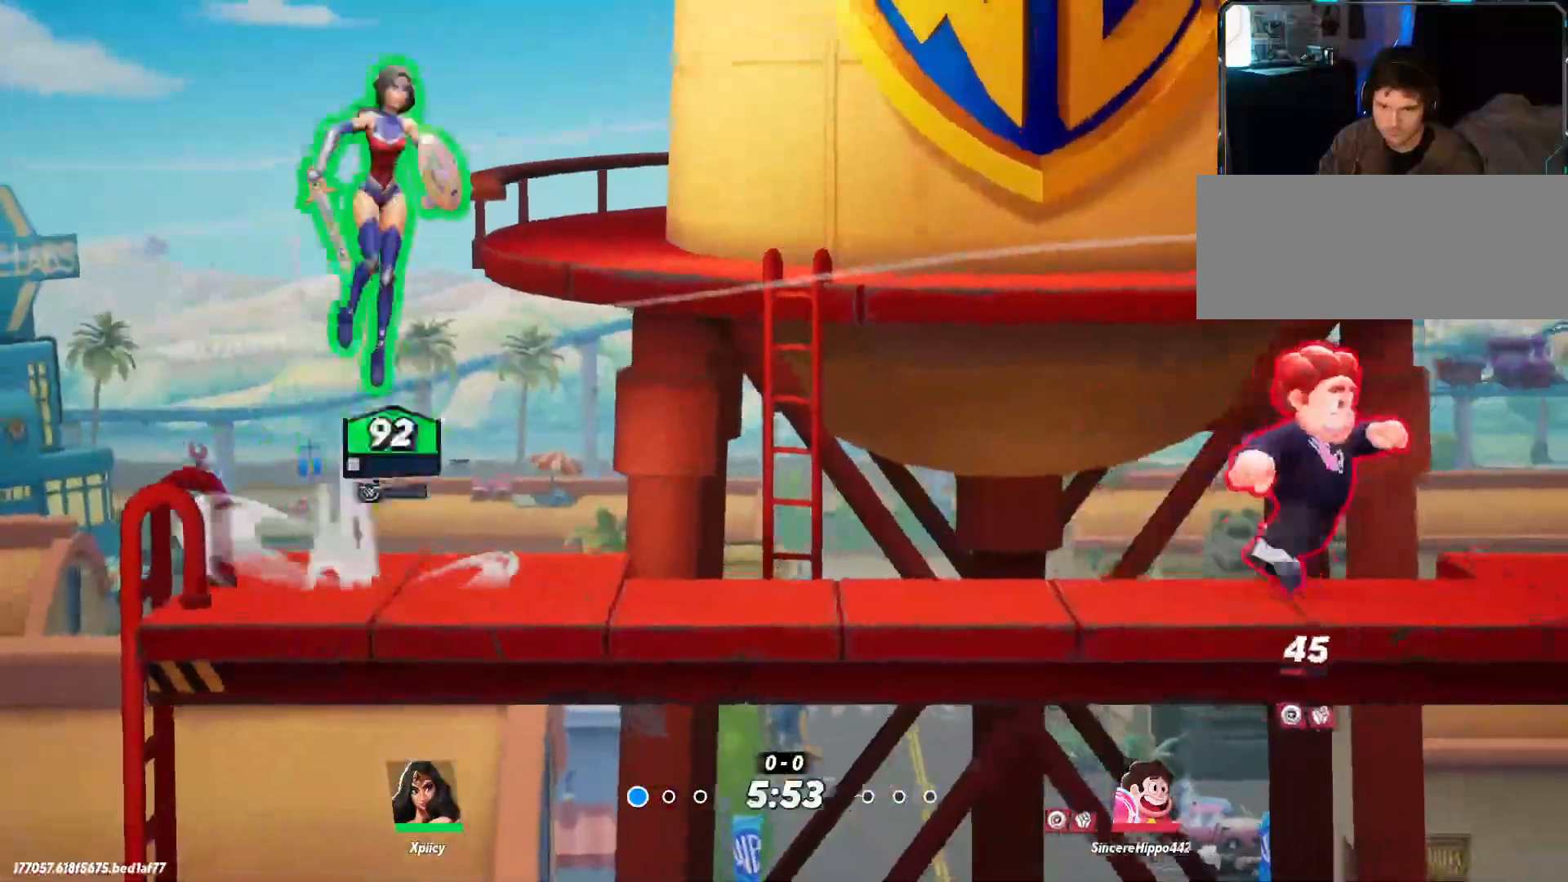
{"keys": ["a", "s"], "events": [[83, "space", "up"], [117, "a", "down"], [117, "d", "up"], [267, "s", "down"]]}
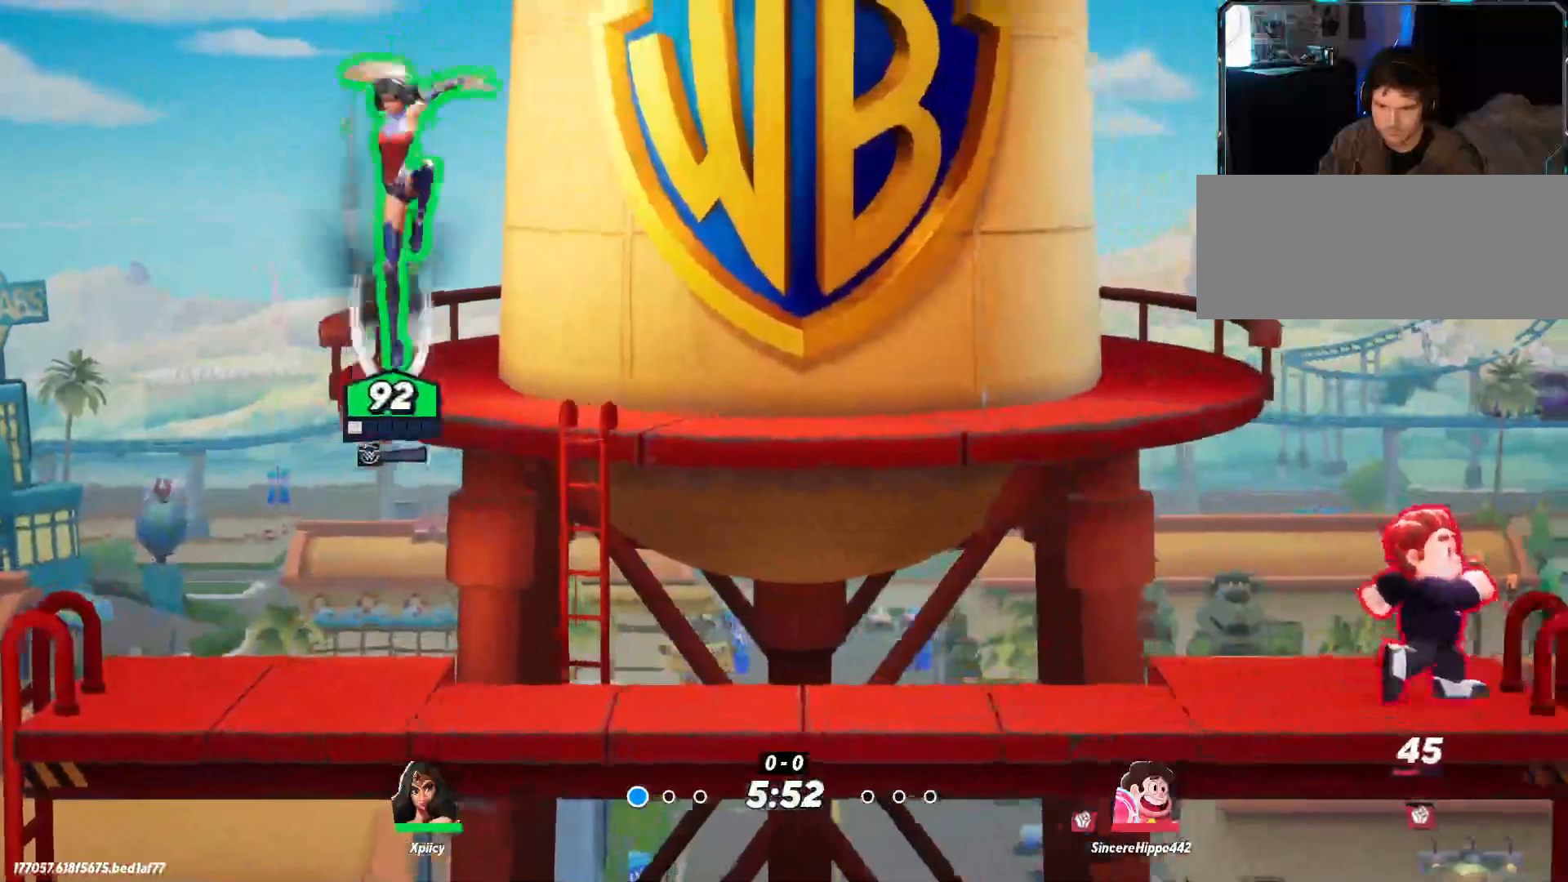
{"keys": ["d"], "events": [[33, "d", "down"], [83, "a", "up"], [417, "s", "up"]]}
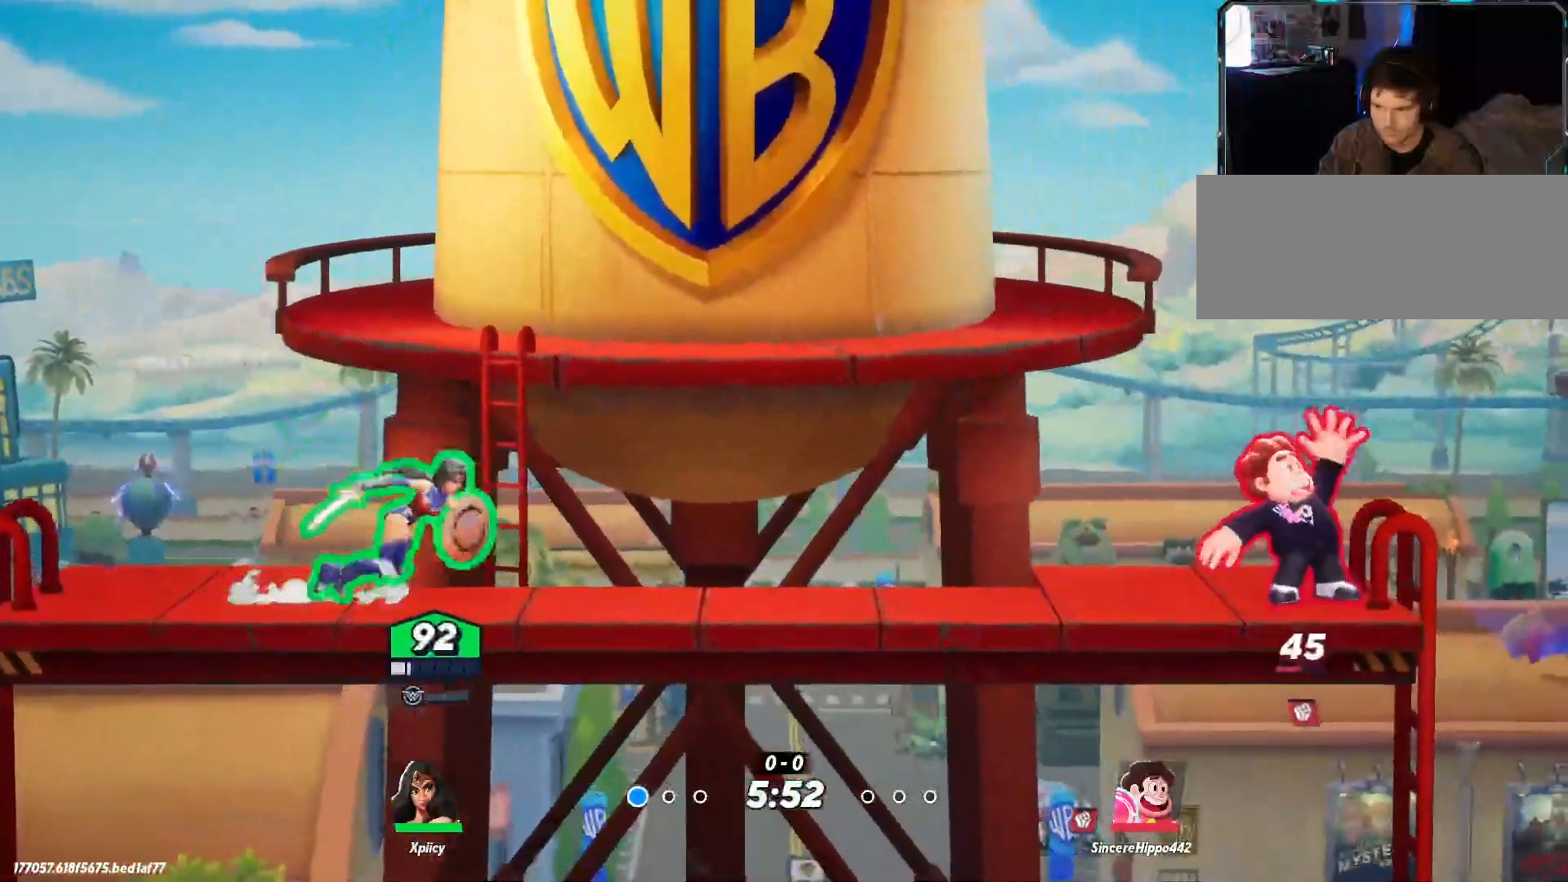
{"keys": ["d"], "events": [[100, "x", "down"], [183, "x", "up"]]}
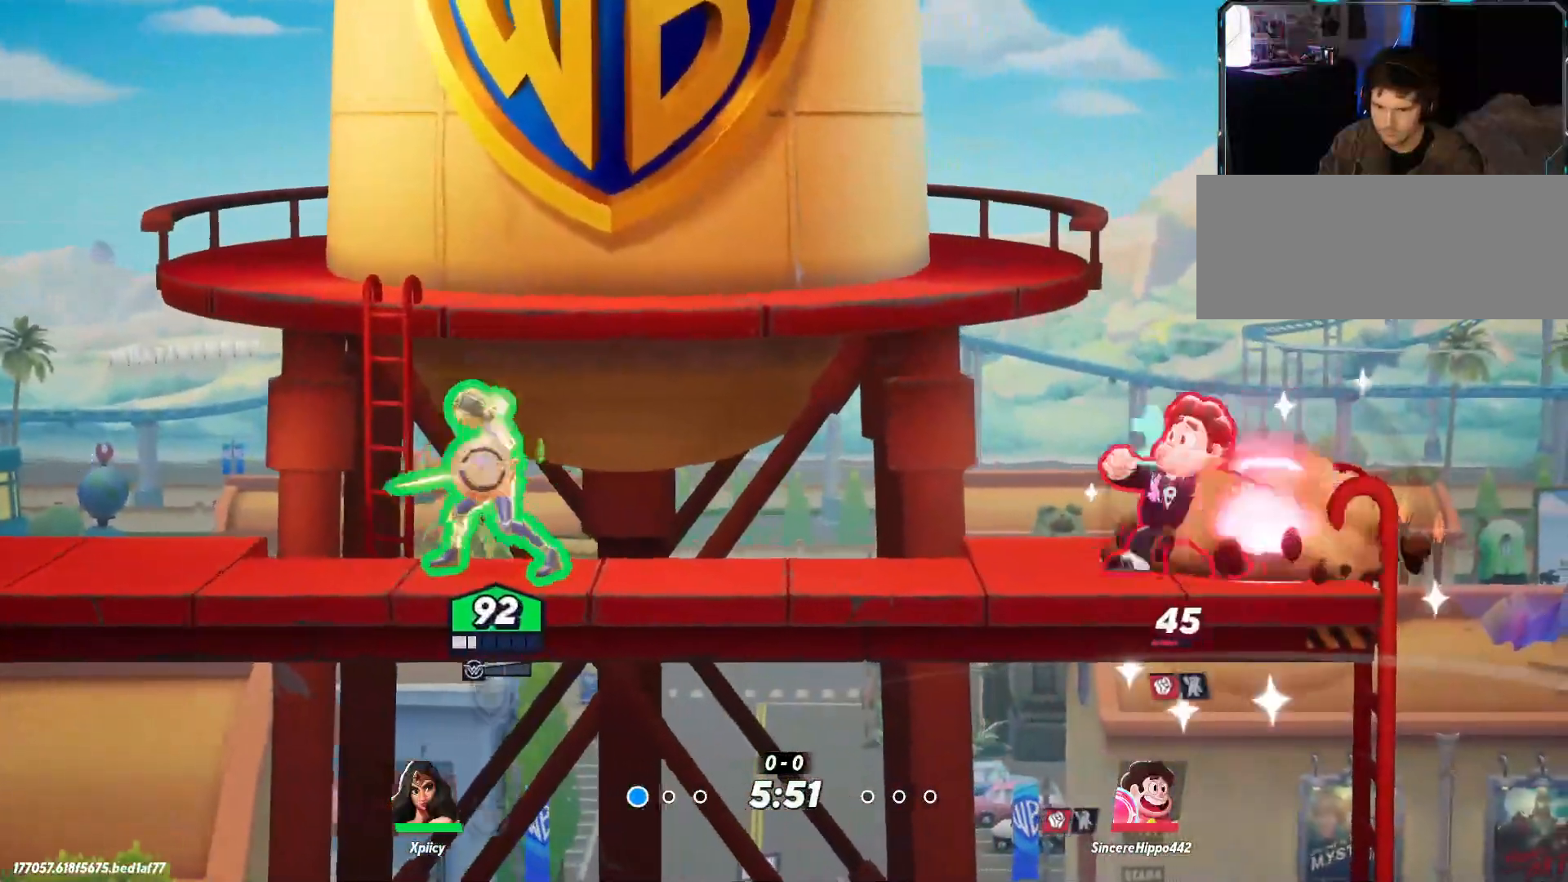
{"keys": ["d"], "events": [[233, "space", "down"], [333, "lbracket", "down"], [333, "space", "up"], [417, "lbracket", "up"]]}
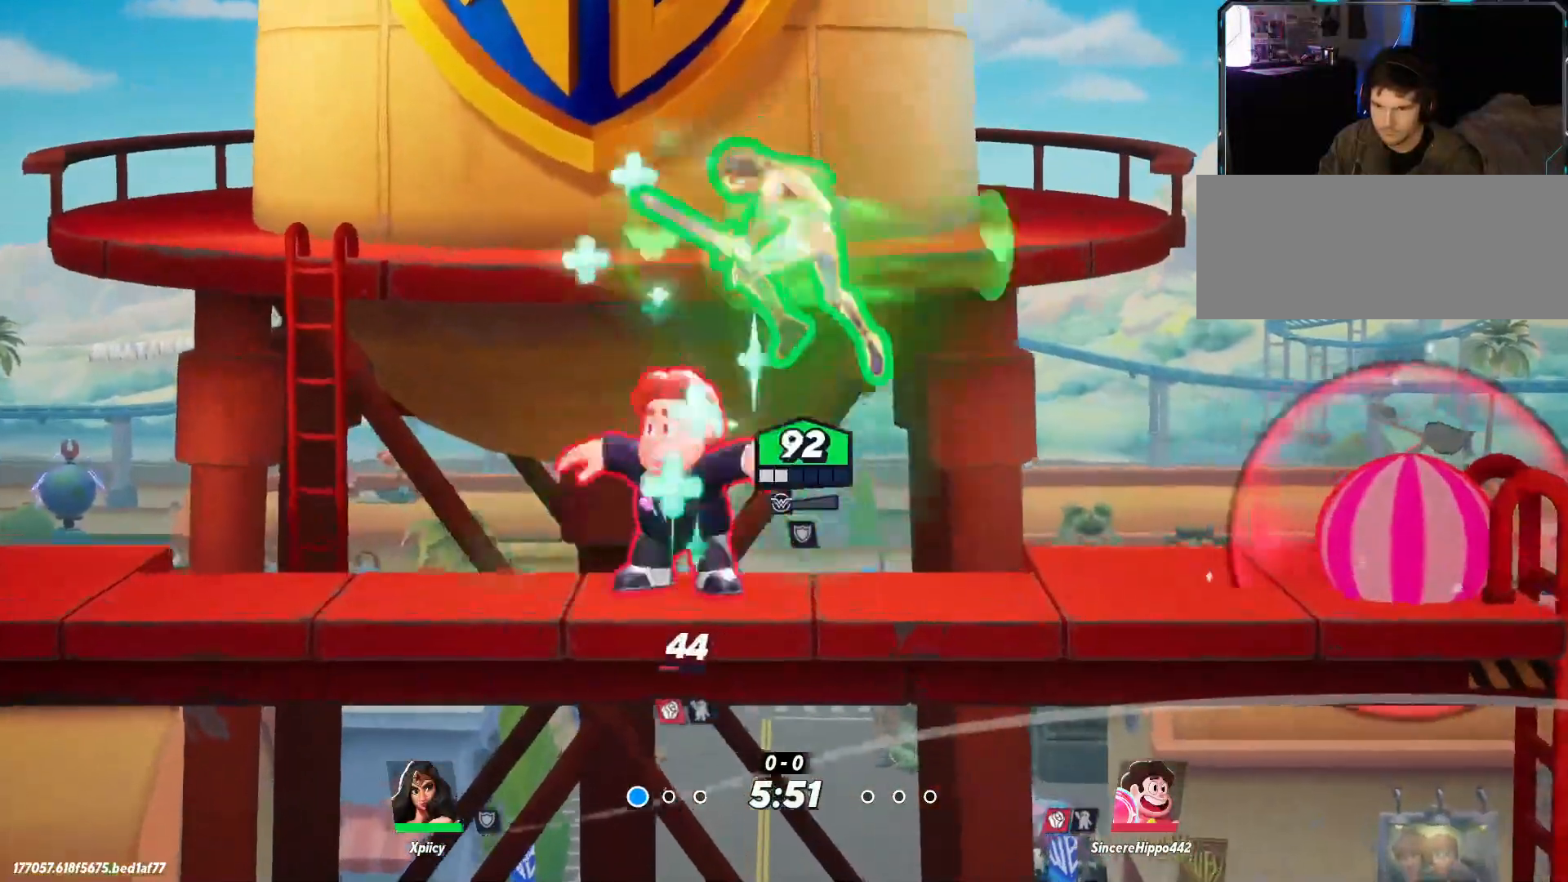
{"keys": ["d", "s"], "events": [[150, "s", "down"]]}
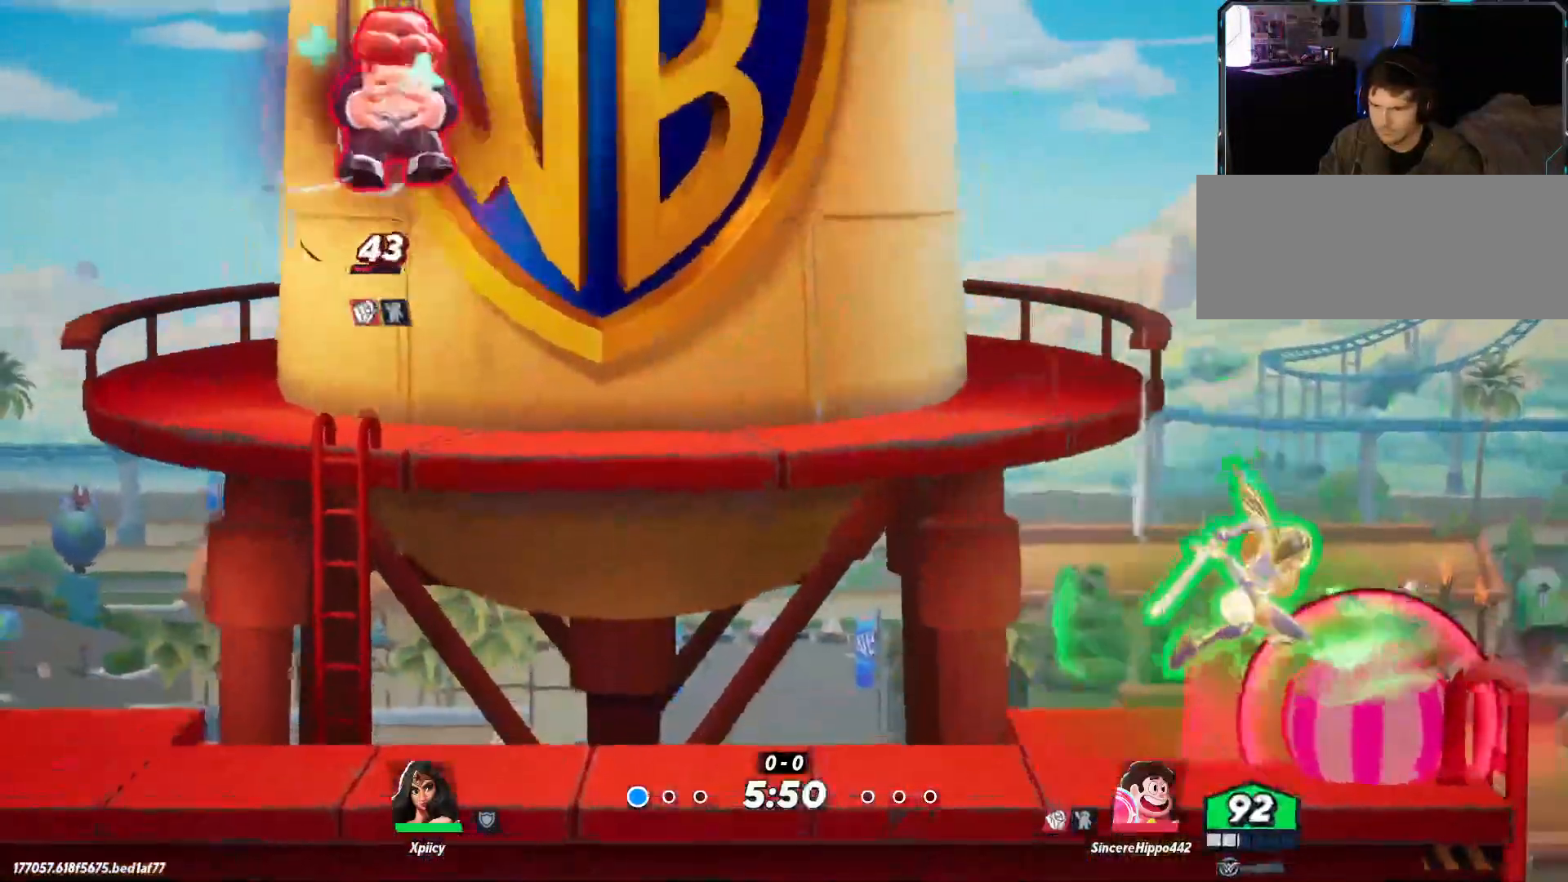
{"keys": ["d"], "events": [[17, "s", "up"], [67, "a", "down"], [67, "d", "up"], [300, "a", "up"], [300, "d", "down"], [333, "lbracket", "down"], [433, "lbracket", "up"]]}
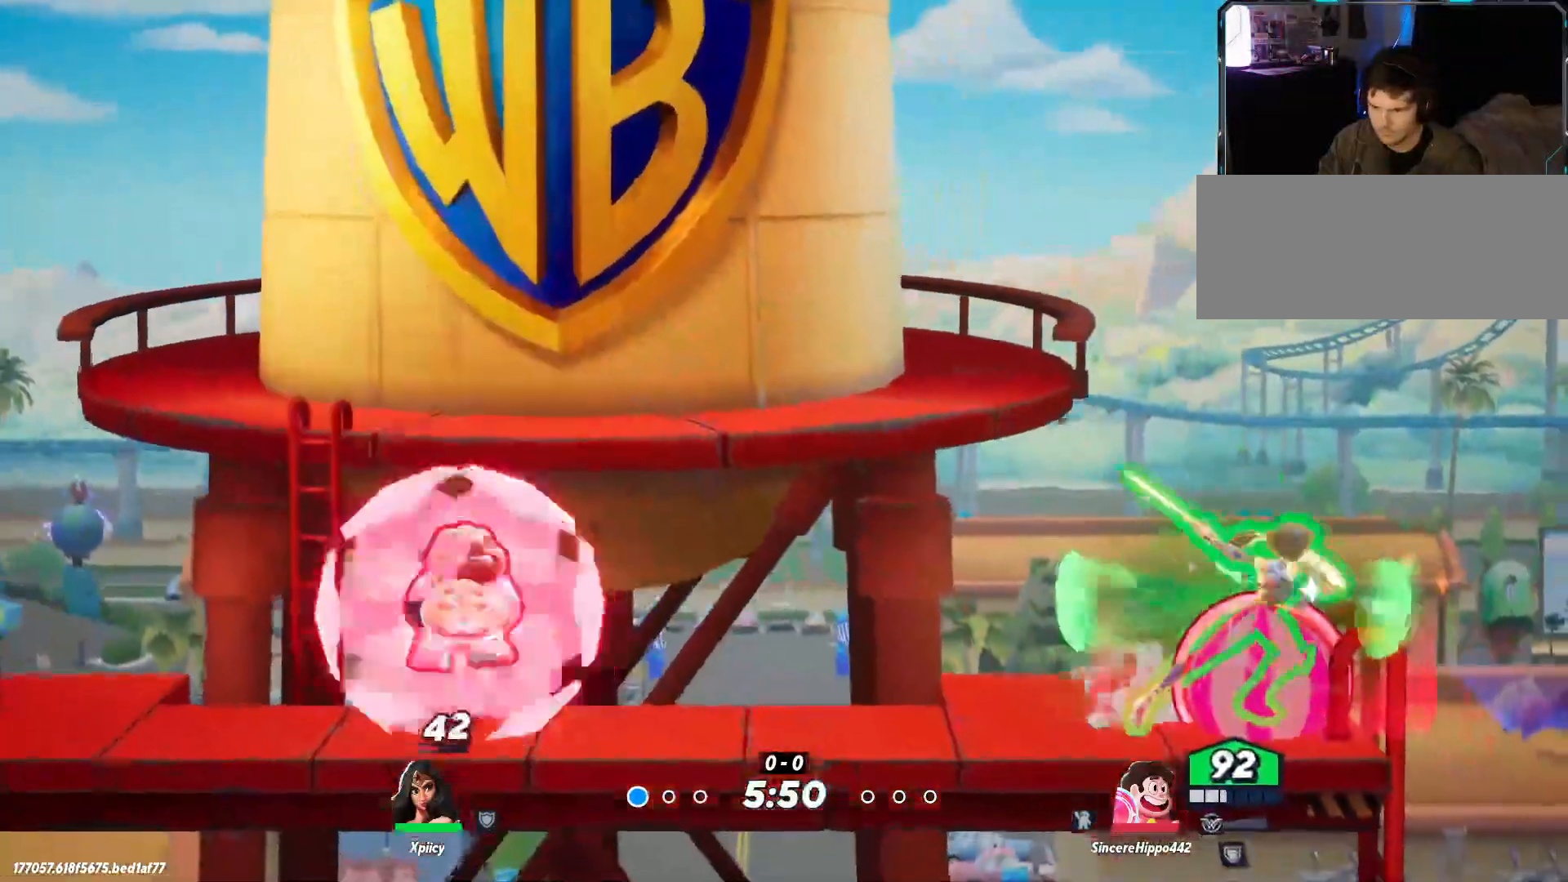
{"keys": ["d"], "events": [[117, "semicolon", "down"], [217, "semicolon", "up"]]}
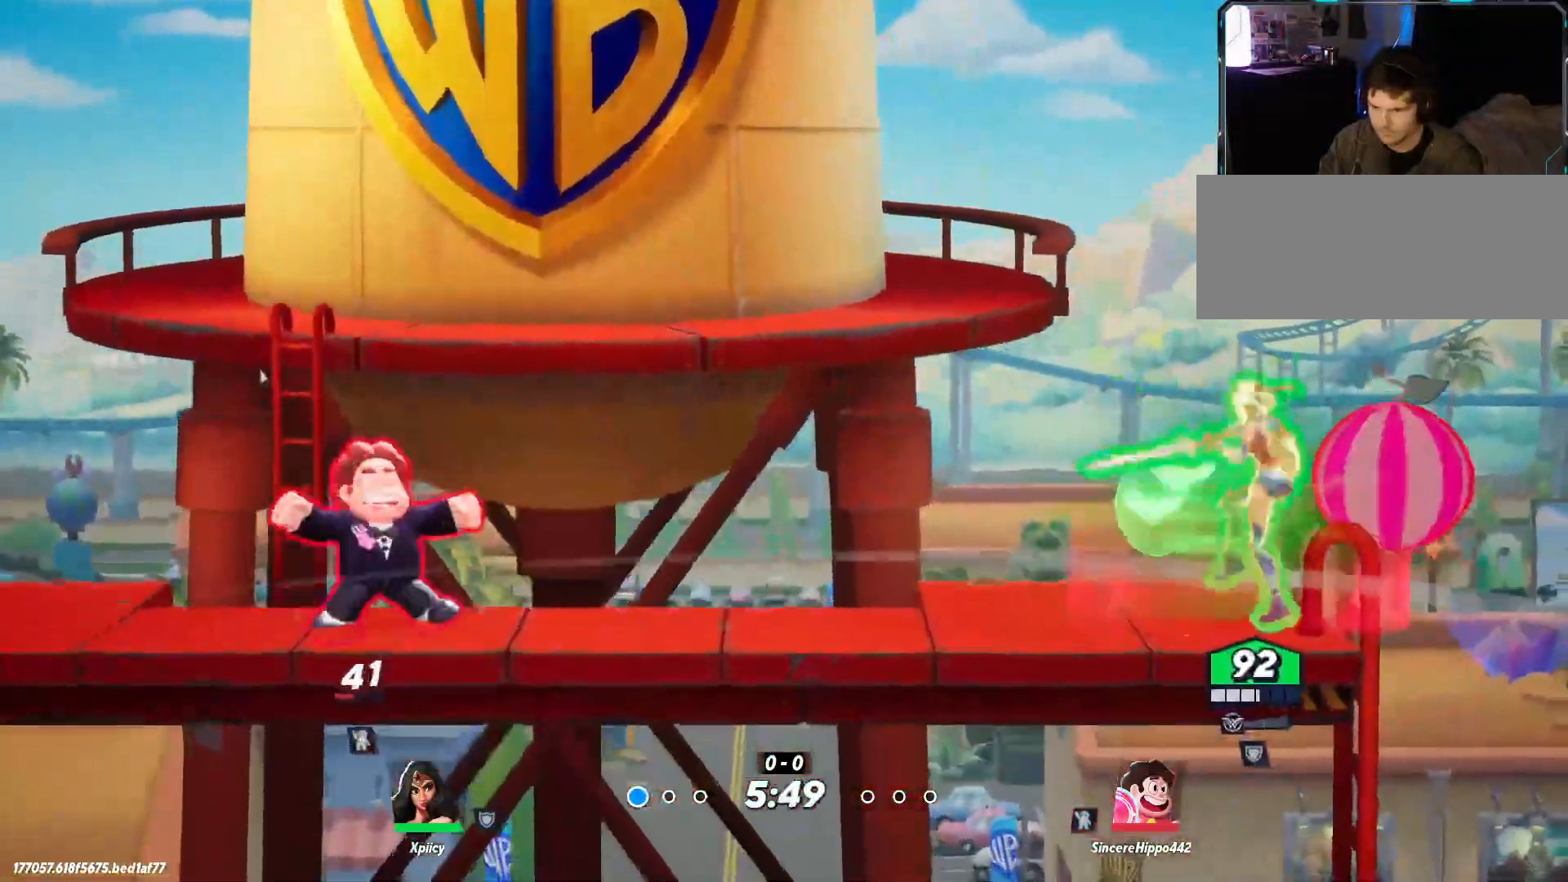
{"keys": ["a"], "events": [[267, "d", "up"], [400, "a", "down"]]}